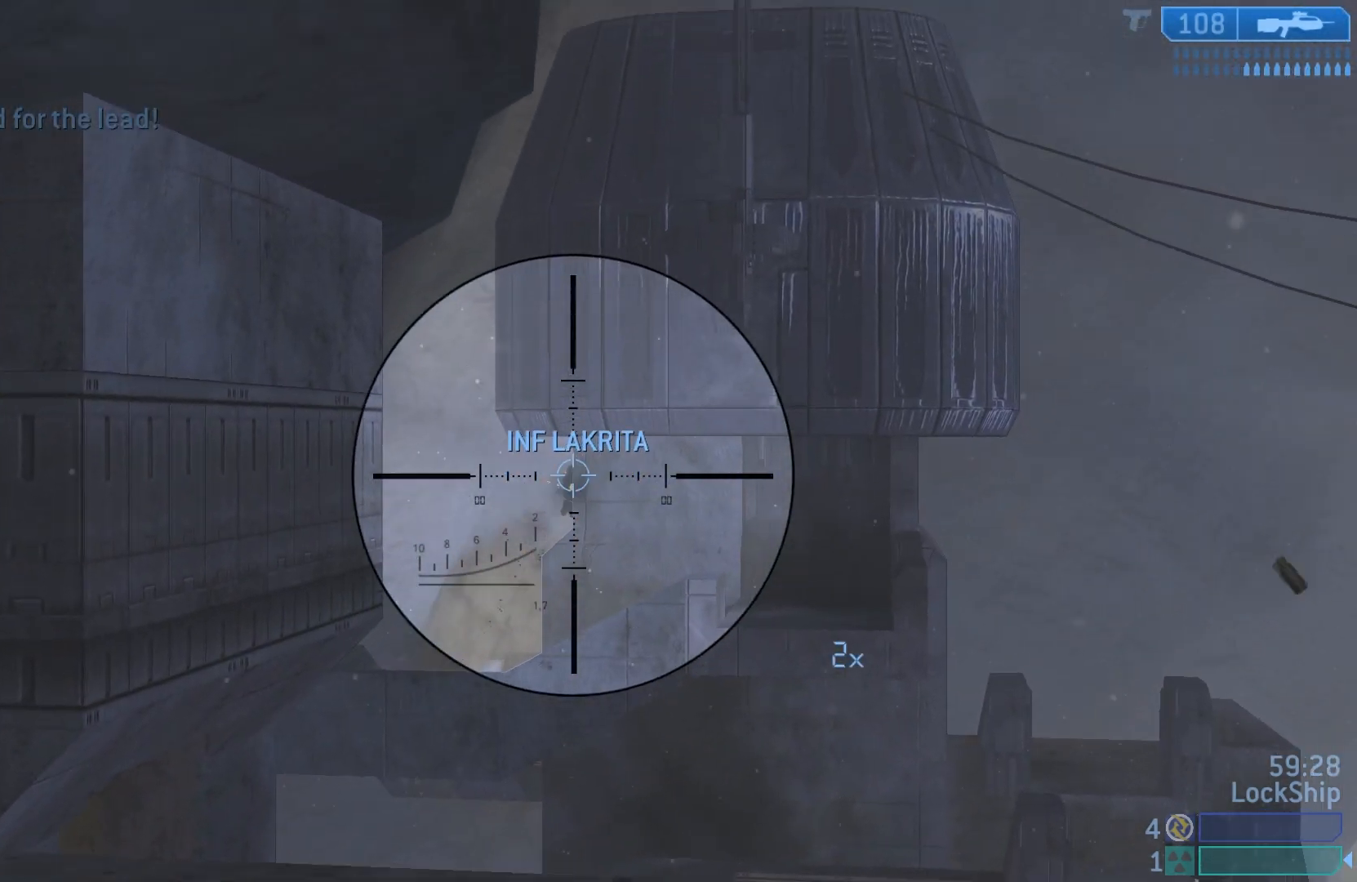
Gameplay with a controller (PlayStation layout); each line is a JSON object with the inputs held at the frame after it. "events" lists button and stick changes between this image and that frame as [ms after this image, input, new state], when the widget could be followed in between.
{"buttons": [], "left_stick": "down", "right_stick": "center", "events": [[17, "right_stick", "center"], [133, "R2", "up"], [217, "right_stick", "down"], [267, "left_stick", "down"], [283, "right_stick", "center"], [417, "SQUARE", "down"], [467, "SQUARE", "up"]]}
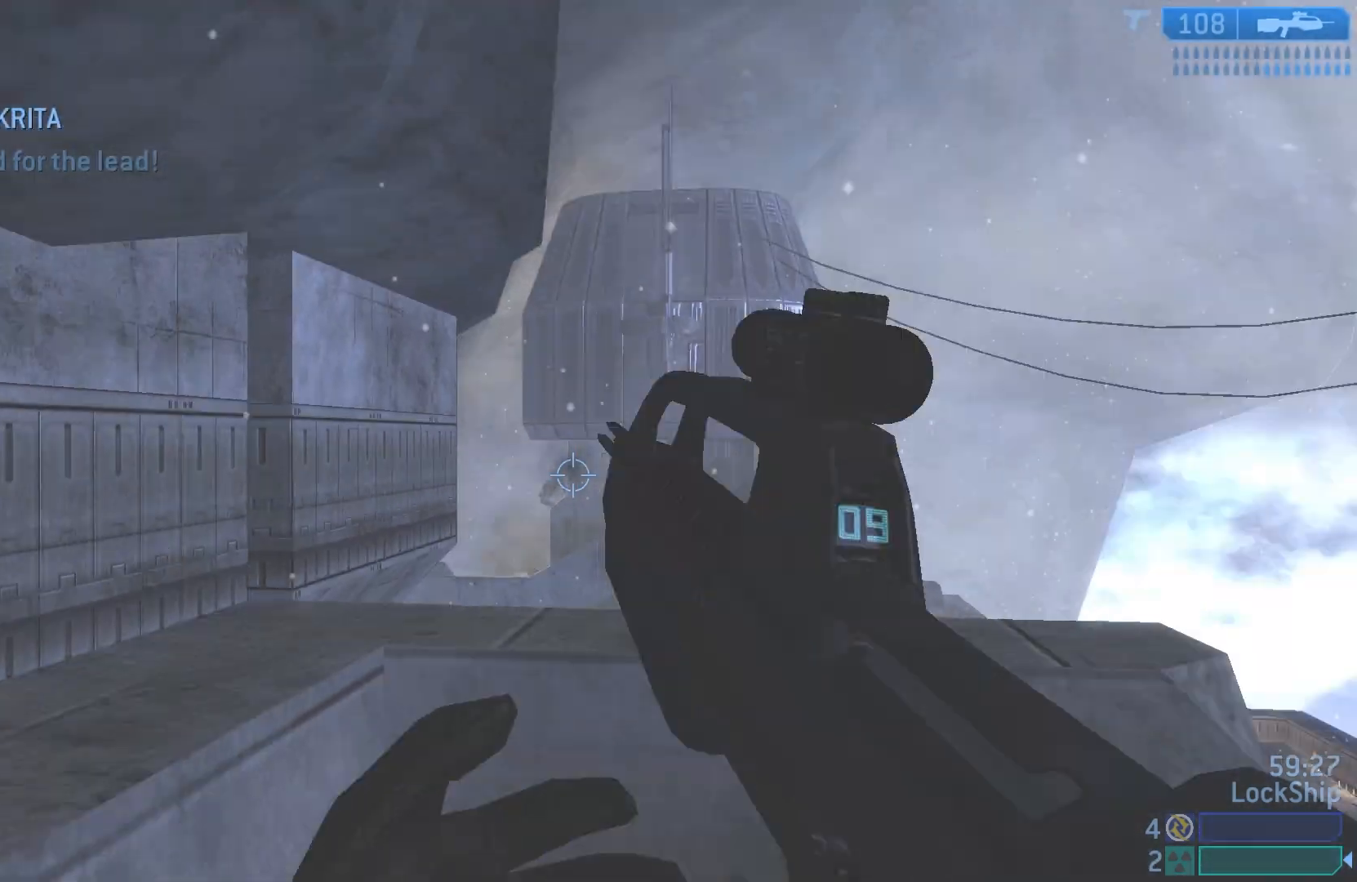
{"buttons": [], "left_stick": "down", "right_stick": "down-left", "events": [[150, "right_stick", "down-left"]]}
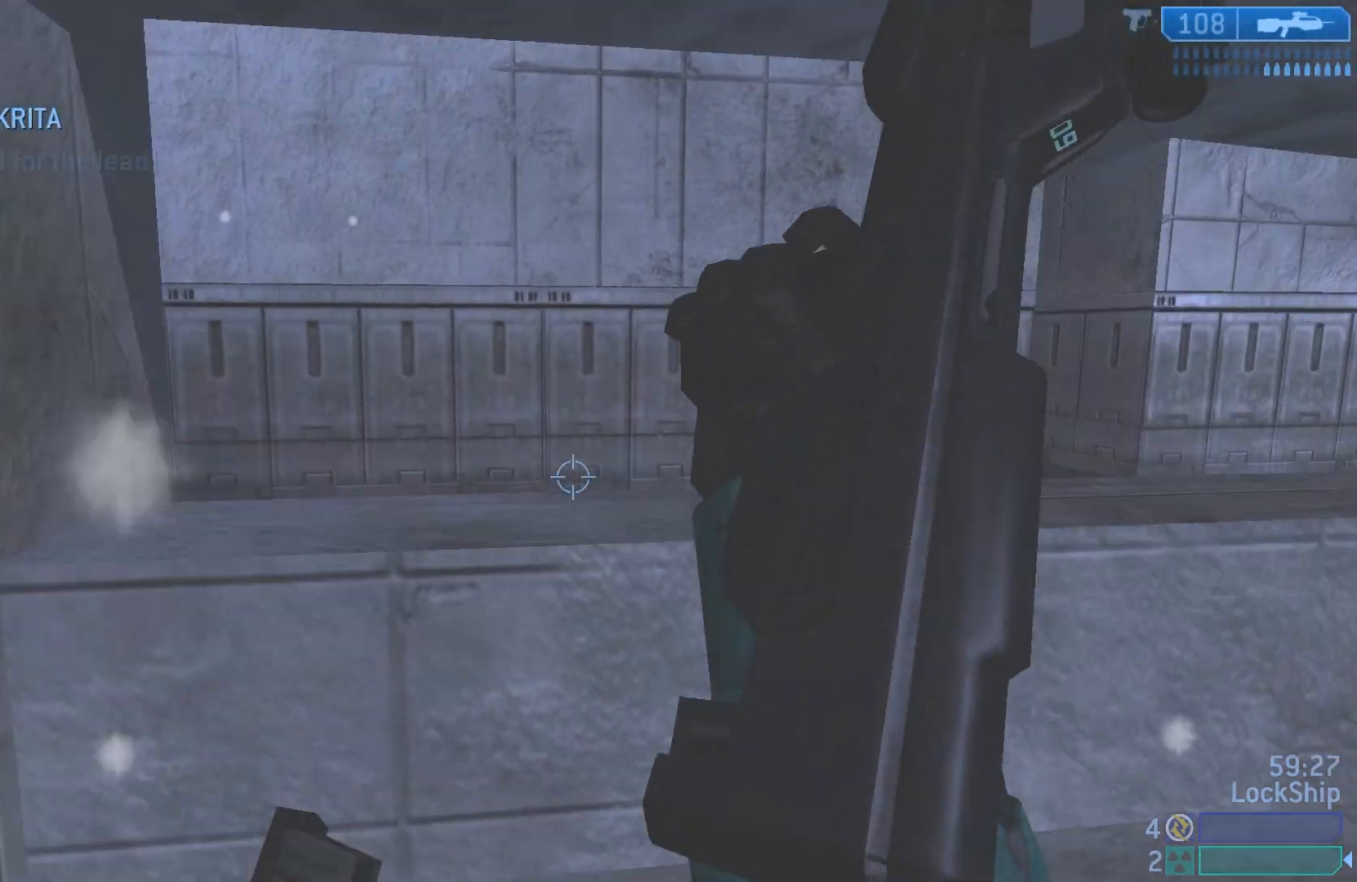
{"buttons": [], "left_stick": "center", "right_stick": "center", "events": [[200, "left_stick", "down-left"], [217, "right_stick", "center"], [333, "right_stick", "left"], [433, "left_stick", "center"], [500, "right_stick", "center"]]}
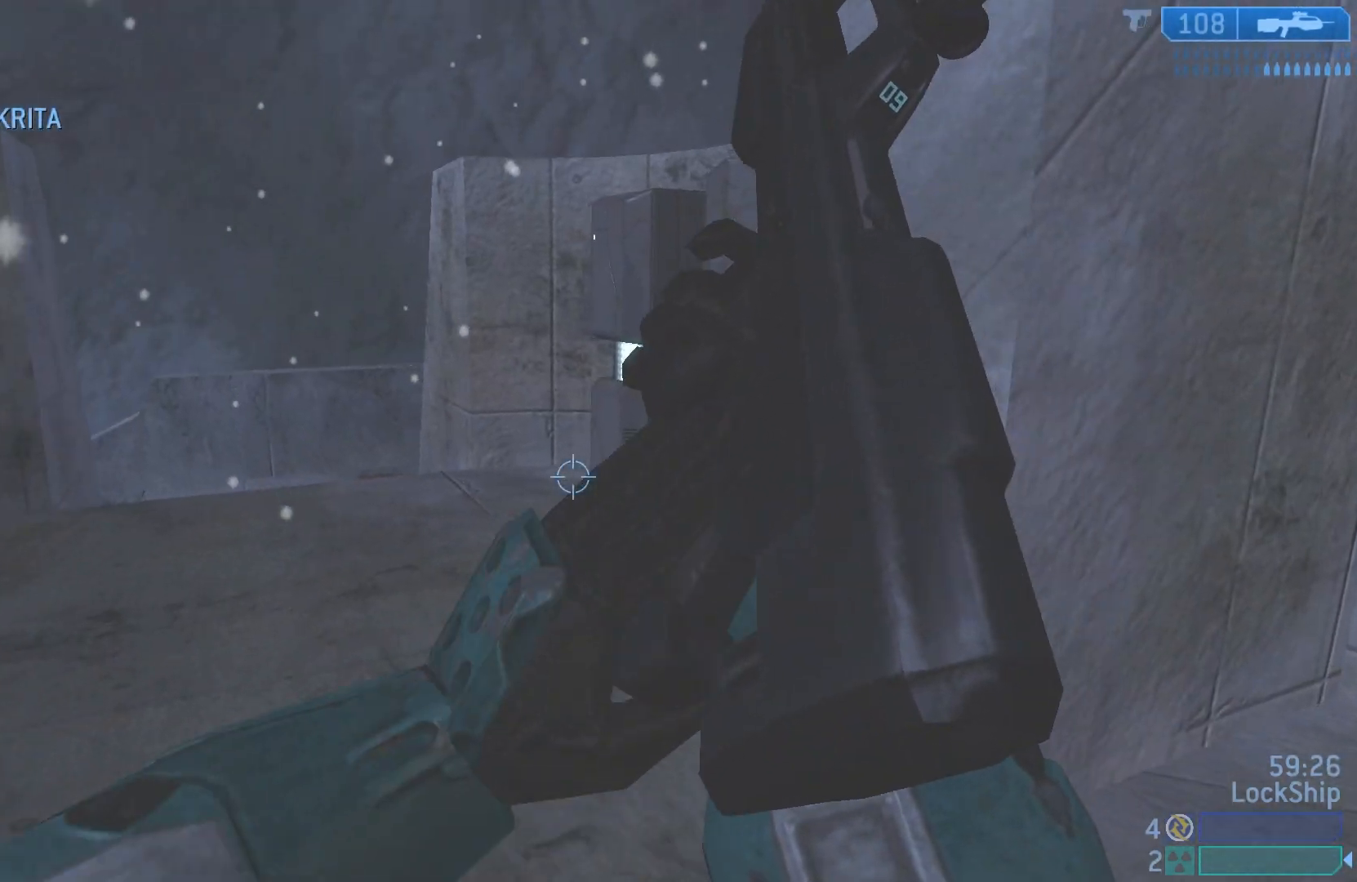
{"buttons": [], "left_stick": "up-left", "right_stick": "down-right", "events": [[33, "left_stick", "left"], [300, "right_stick", "down-right"], [367, "left_stick", "up-left"]]}
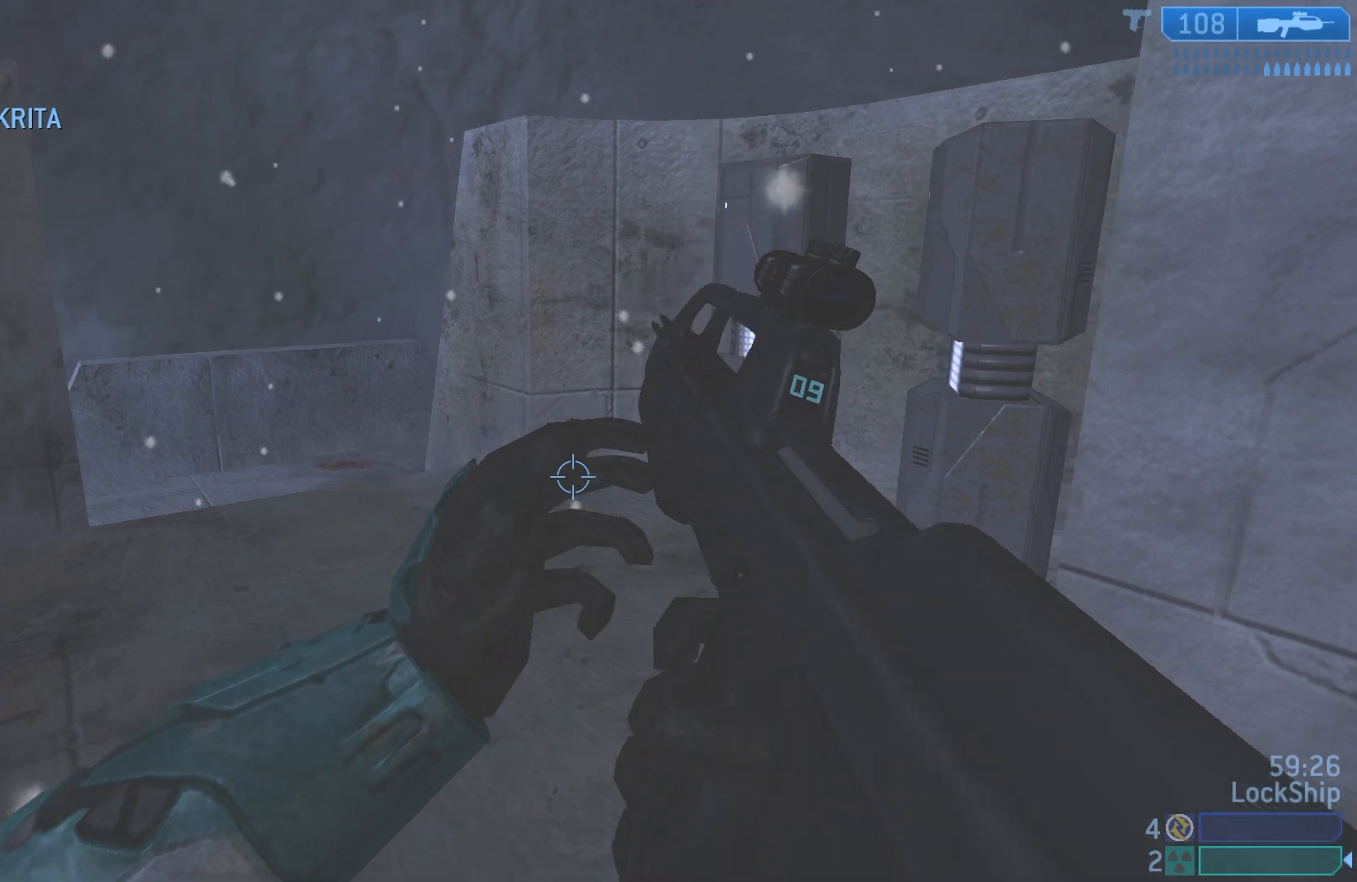
{"buttons": [], "left_stick": "left", "right_stick": "center", "events": [[17, "left_stick", "center"], [100, "right_stick", "center"], [250, "left_stick", "left"]]}
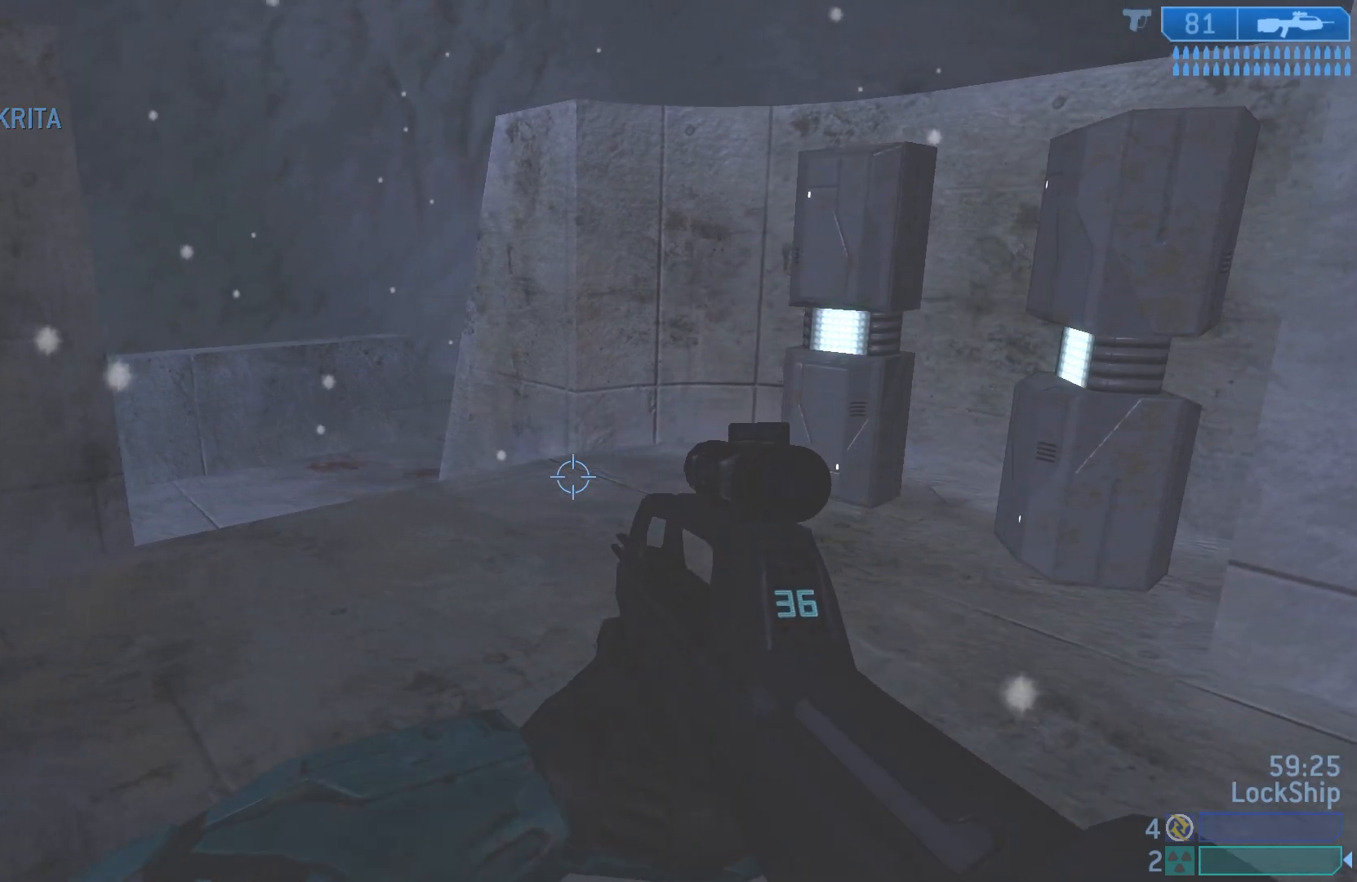
{"buttons": [], "left_stick": "center", "right_stick": "center", "events": [[33, "right_stick", "down-left"], [83, "left_stick", "center"], [200, "right_stick", "center"]]}
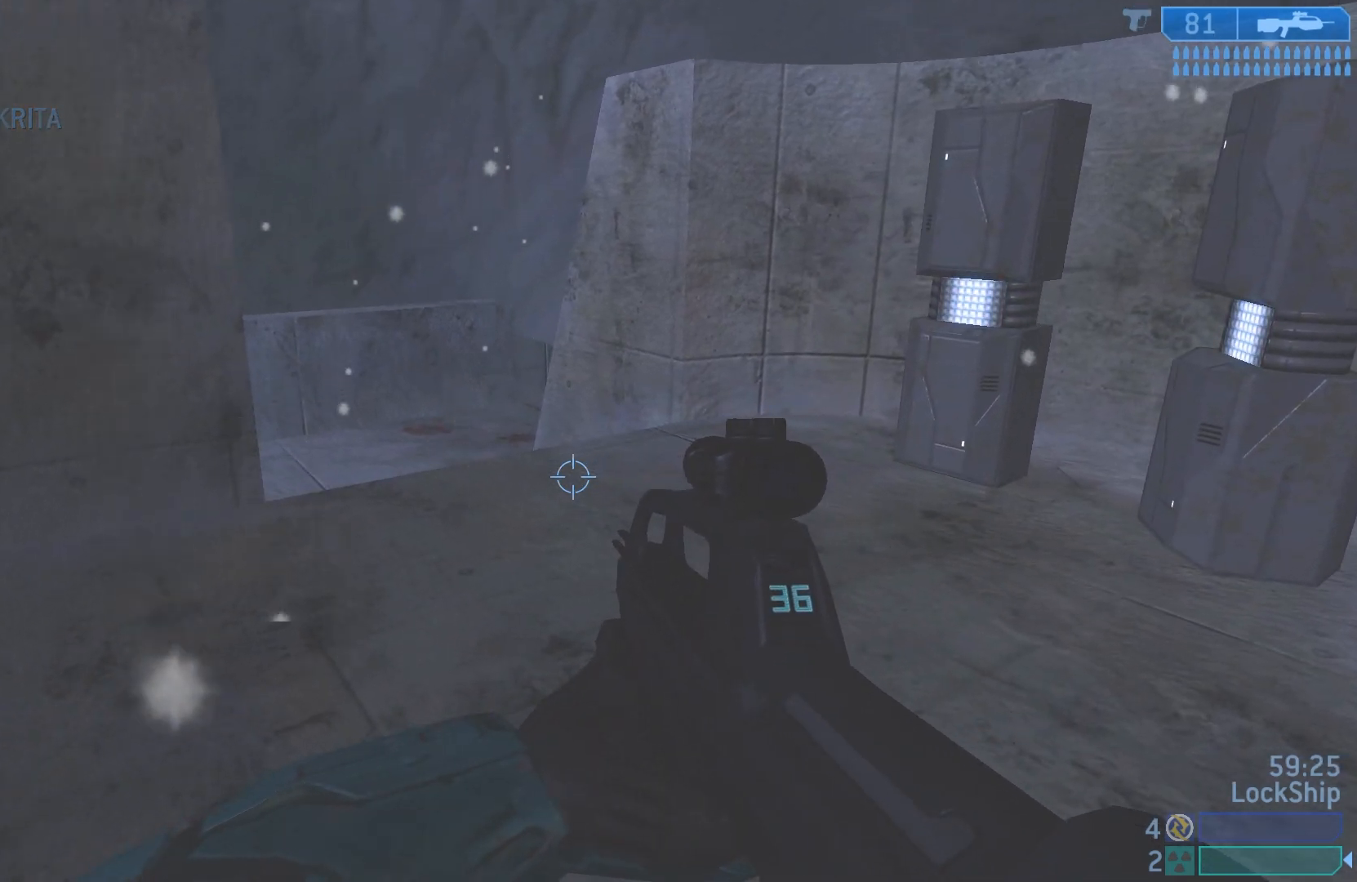
{"buttons": [], "left_stick": "center", "right_stick": "down-left", "events": [[150, "right_stick", "down-left"], [250, "L2", "down"], [450, "L2", "up"]]}
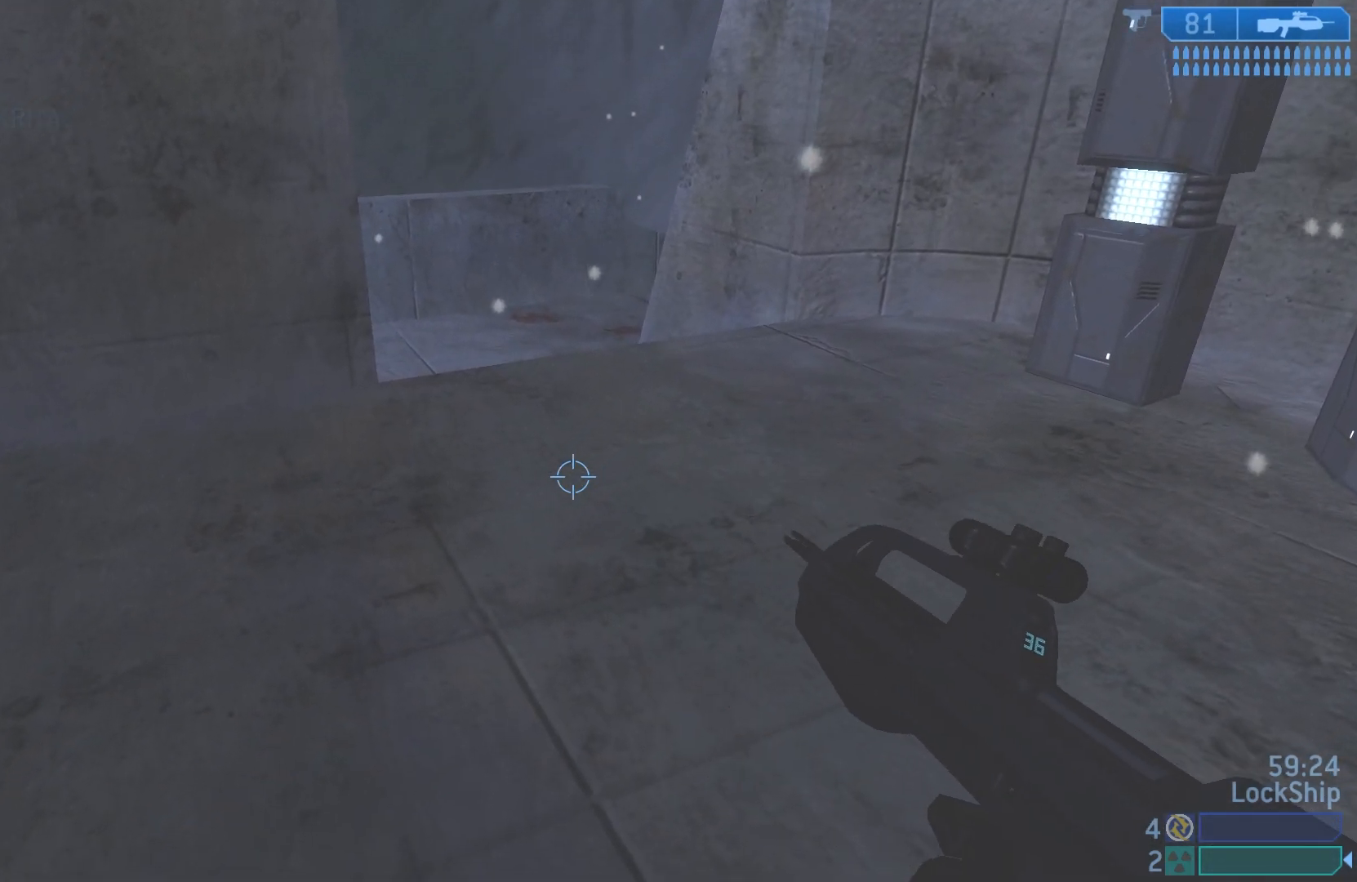
{"buttons": [], "left_stick": "left", "right_stick": "center", "events": [[50, "right_stick", "center"], [283, "left_stick", "left"]]}
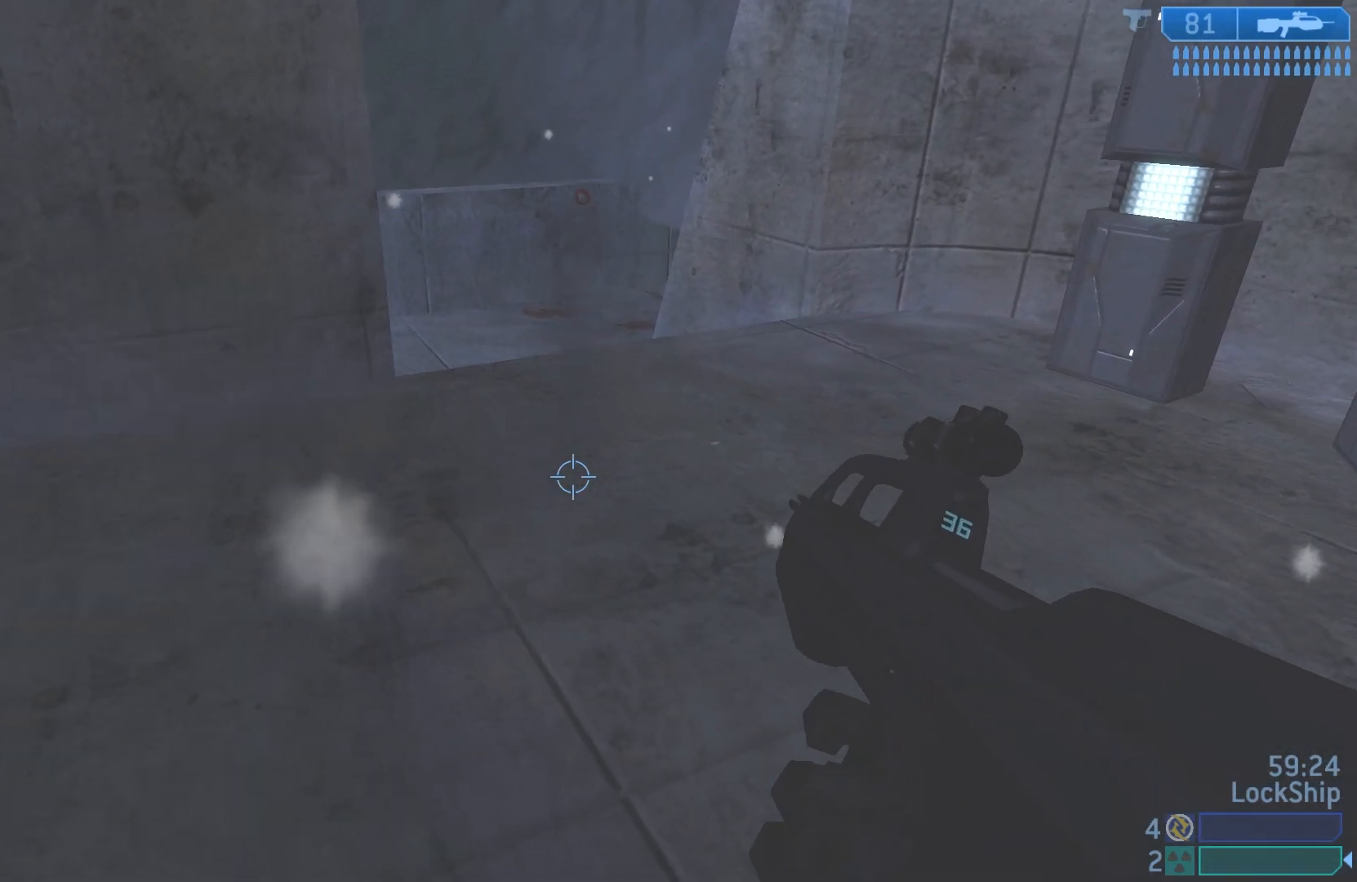
{"buttons": [], "left_stick": "down-left", "right_stick": "up-right", "events": [[50, "right_stick", "up-right"], [83, "left_stick", "center"], [333, "left_stick", "down"], [400, "left_stick", "down-left"]]}
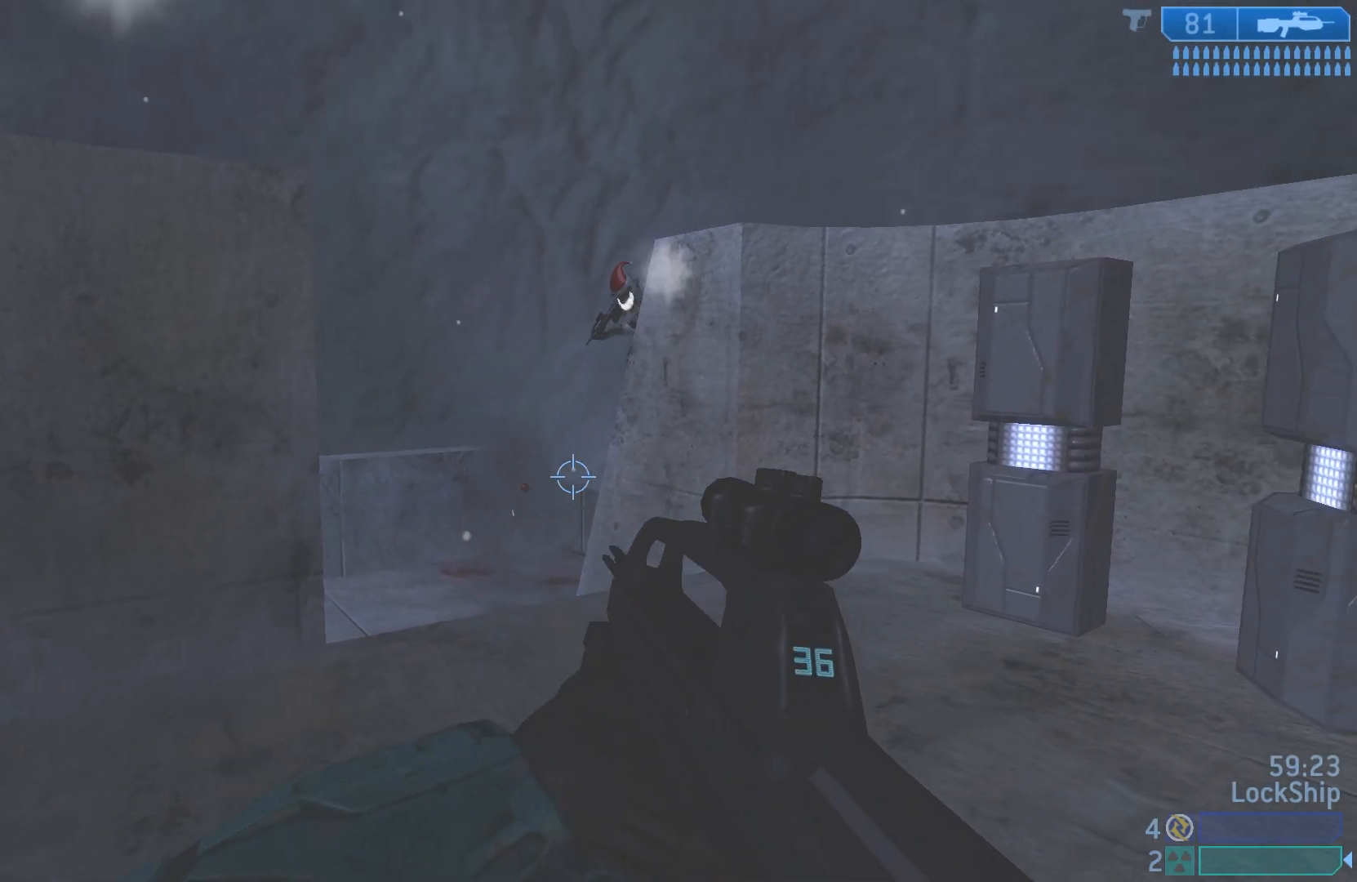
{"buttons": ["R2"], "left_stick": "right", "right_stick": "up-left", "events": [[100, "left_stick", "left"], [233, "right_stick", "up"], [350, "right_stick", "up-left"], [367, "left_stick", "right"], [417, "R2", "down"]]}
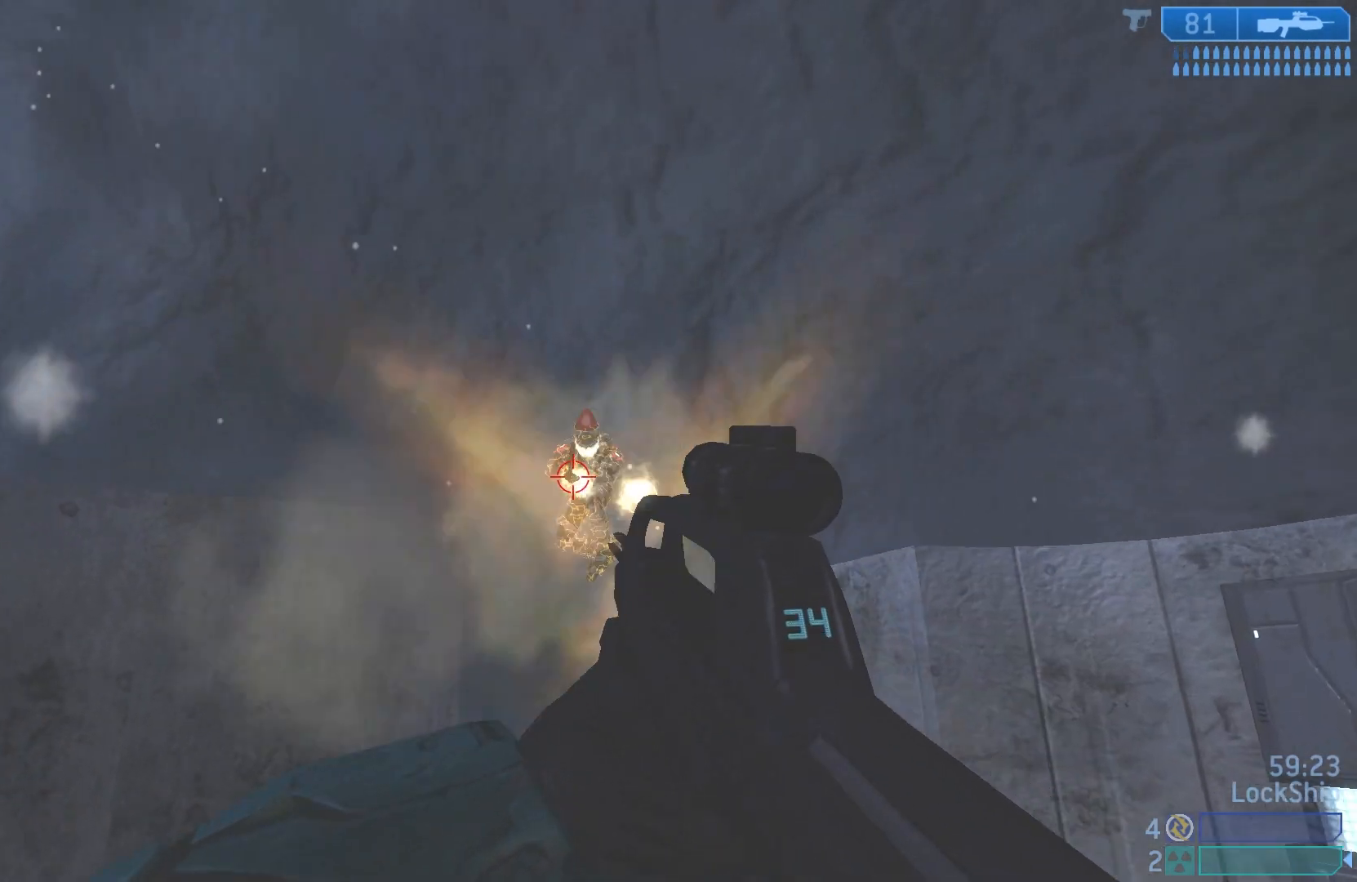
{"buttons": [], "left_stick": "up-right", "right_stick": "center", "events": [[50, "right_stick", "center"], [83, "R2", "up"], [133, "right_stick", "up-left"], [267, "R2", "down"], [350, "left_stick", "up-right"], [400, "right_stick", "center"], [433, "R2", "up"]]}
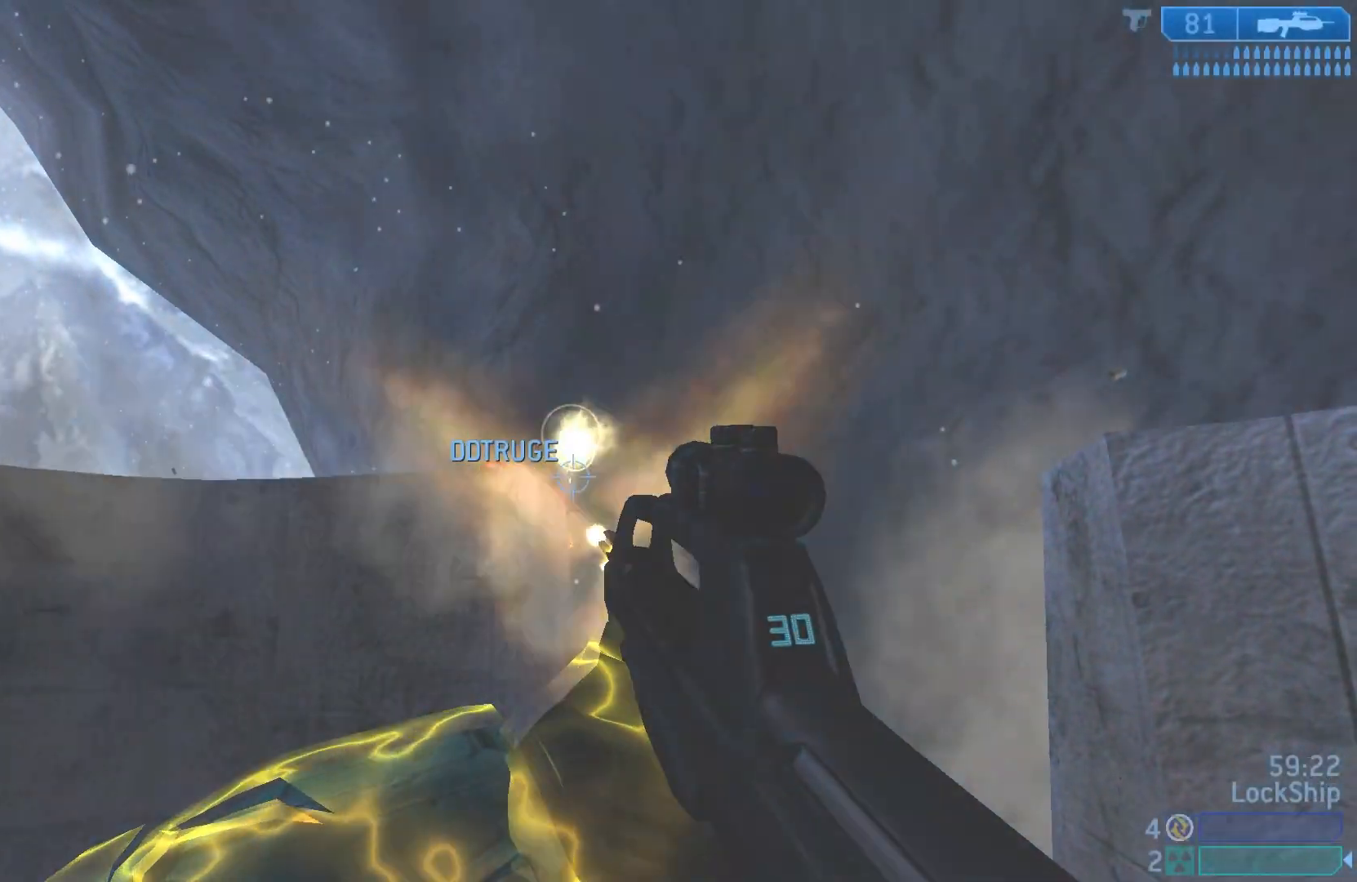
{"buttons": [], "left_stick": "up-right", "right_stick": "down-left", "events": [[33, "right_stick", "left"], [150, "right_stick", "down-left"]]}
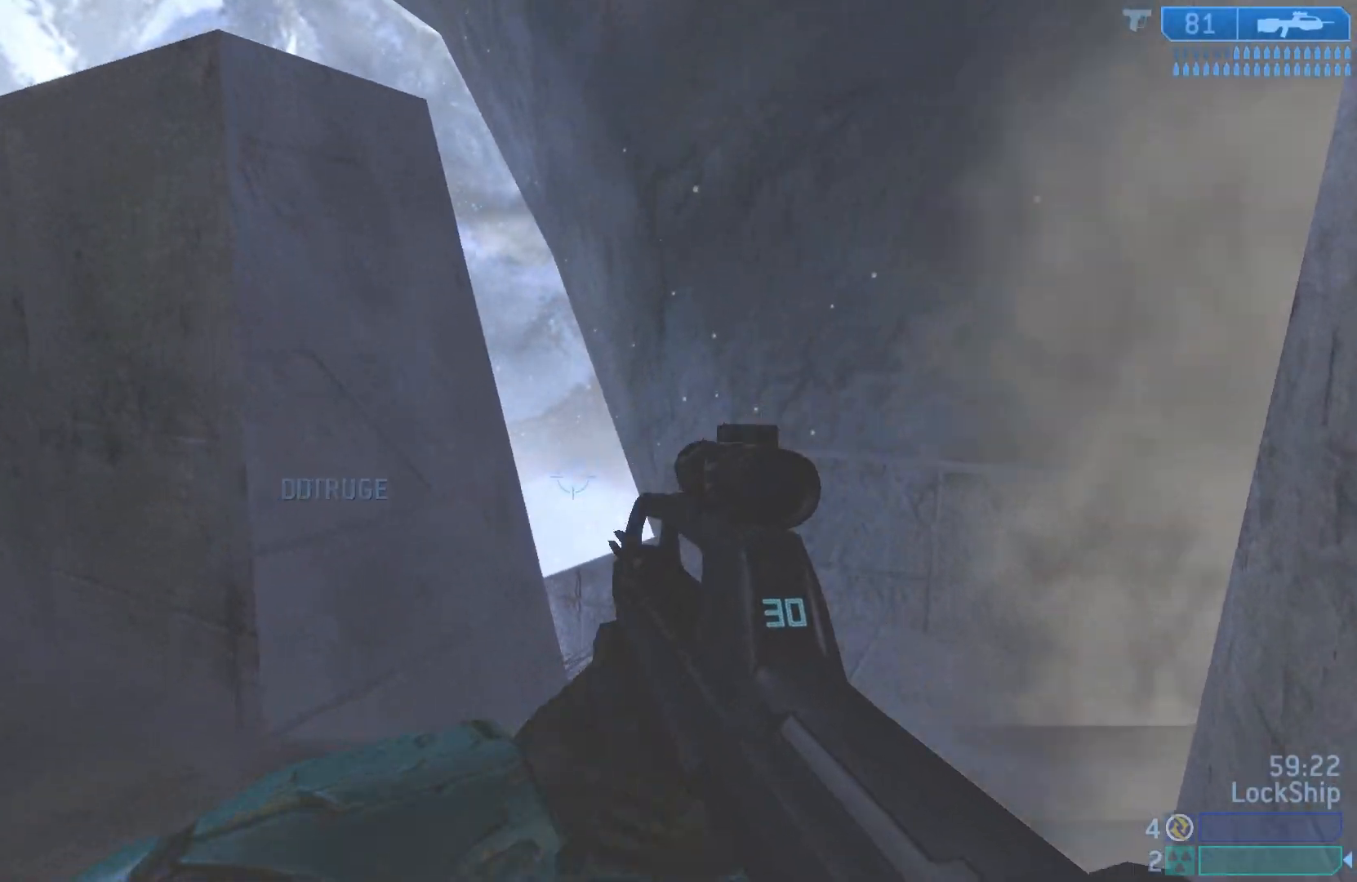
{"buttons": [], "left_stick": "up", "right_stick": "down-left", "events": [[67, "L1", "down"], [150, "right_stick", "down"], [250, "L1", "up"], [400, "right_stick", "center"], [417, "left_stick", "up"], [500, "right_stick", "down-left"]]}
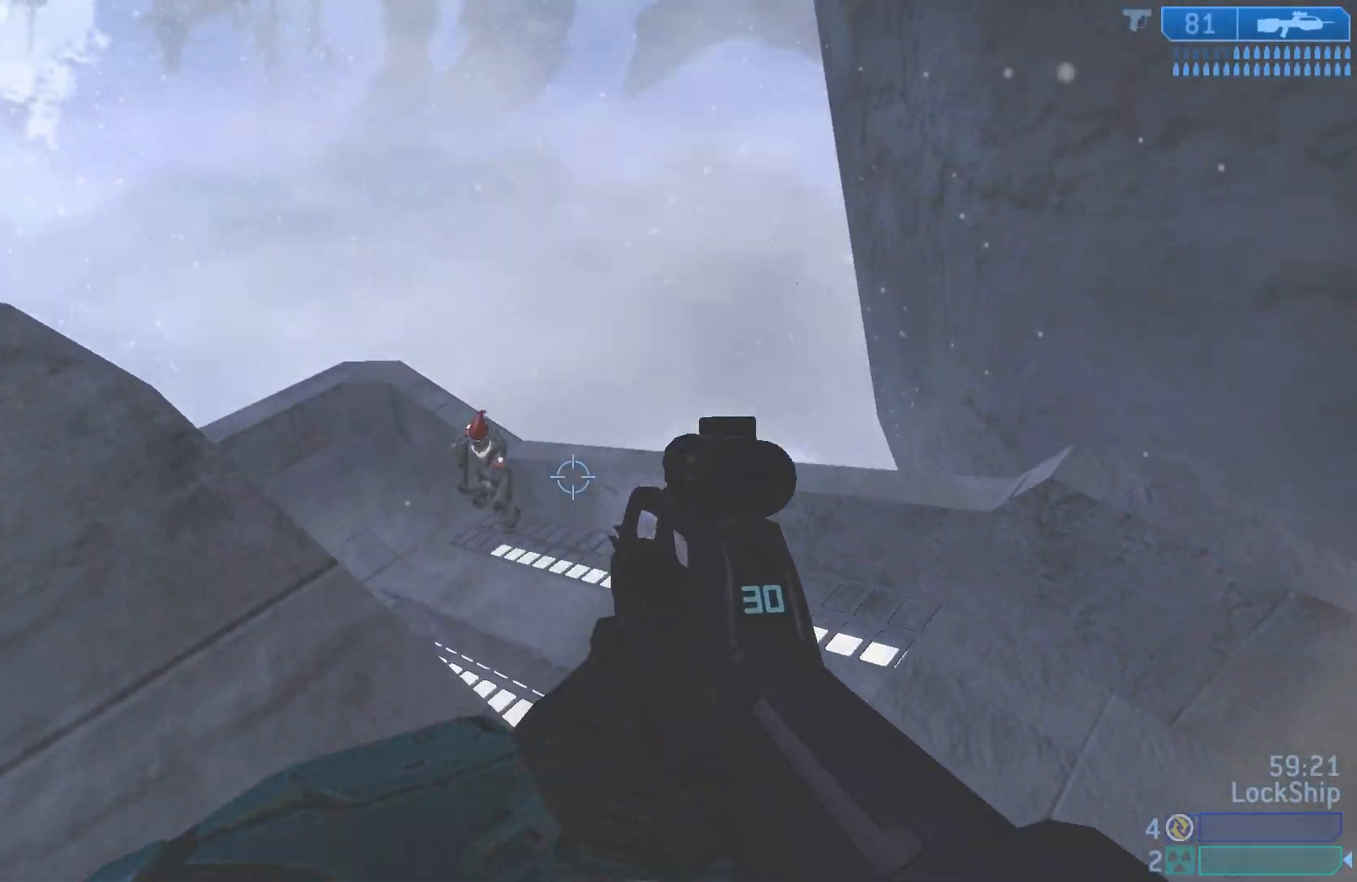
{"buttons": [], "left_stick": "up-left", "right_stick": "up-left", "events": [[183, "R2", "down"], [200, "right_stick", "center"], [350, "R2", "up"], [433, "left_stick", "up-left"], [500, "right_stick", "up-left"]]}
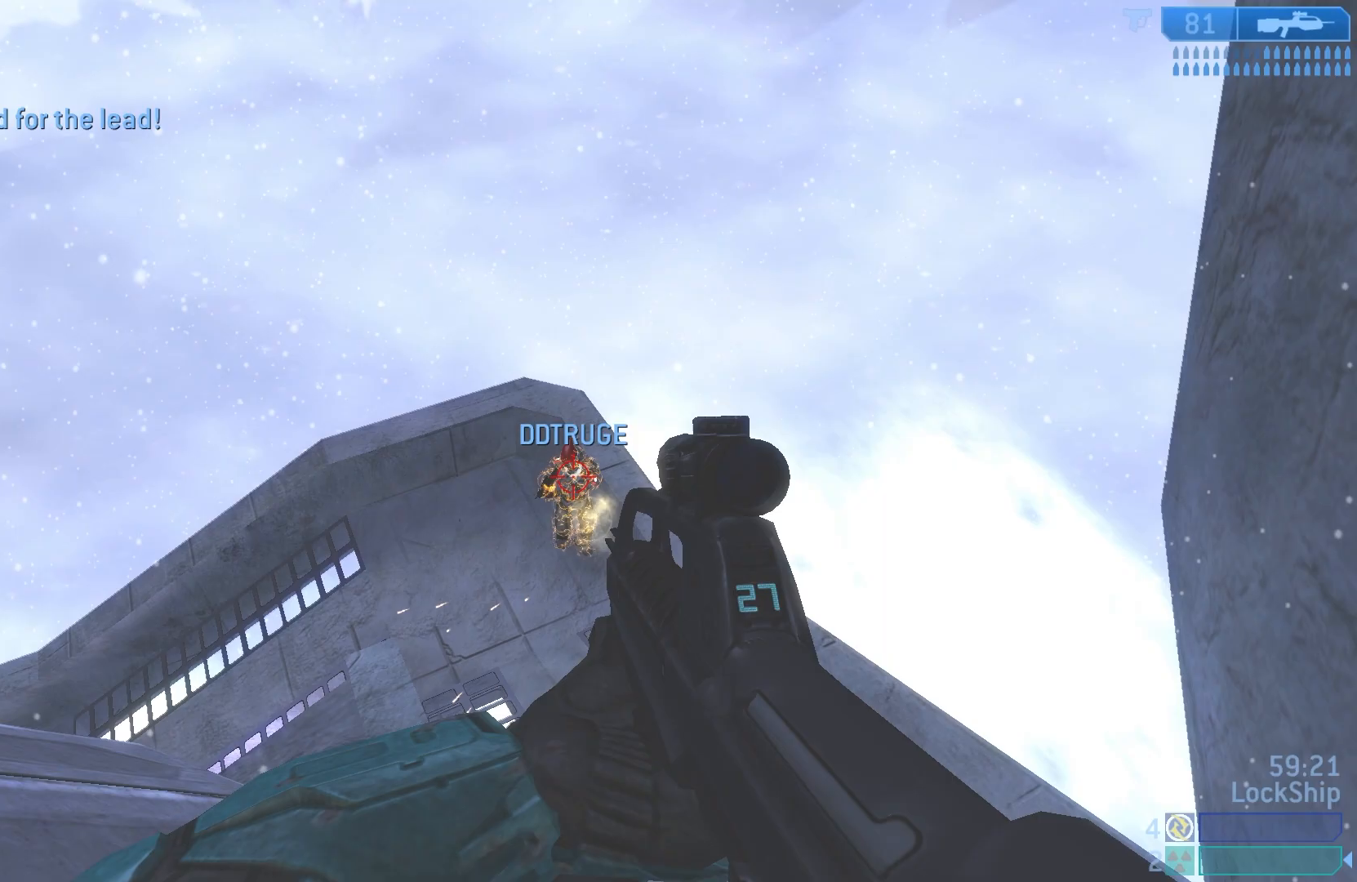
{"buttons": [], "left_stick": "center", "right_stick": "up-left", "events": [[50, "R2", "down"], [133, "right_stick", "center"], [183, "left_stick", "up-right"], [233, "right_stick", "up-left"], [250, "R2", "up"], [333, "left_stick", "up"], [433, "left_stick", "center"]]}
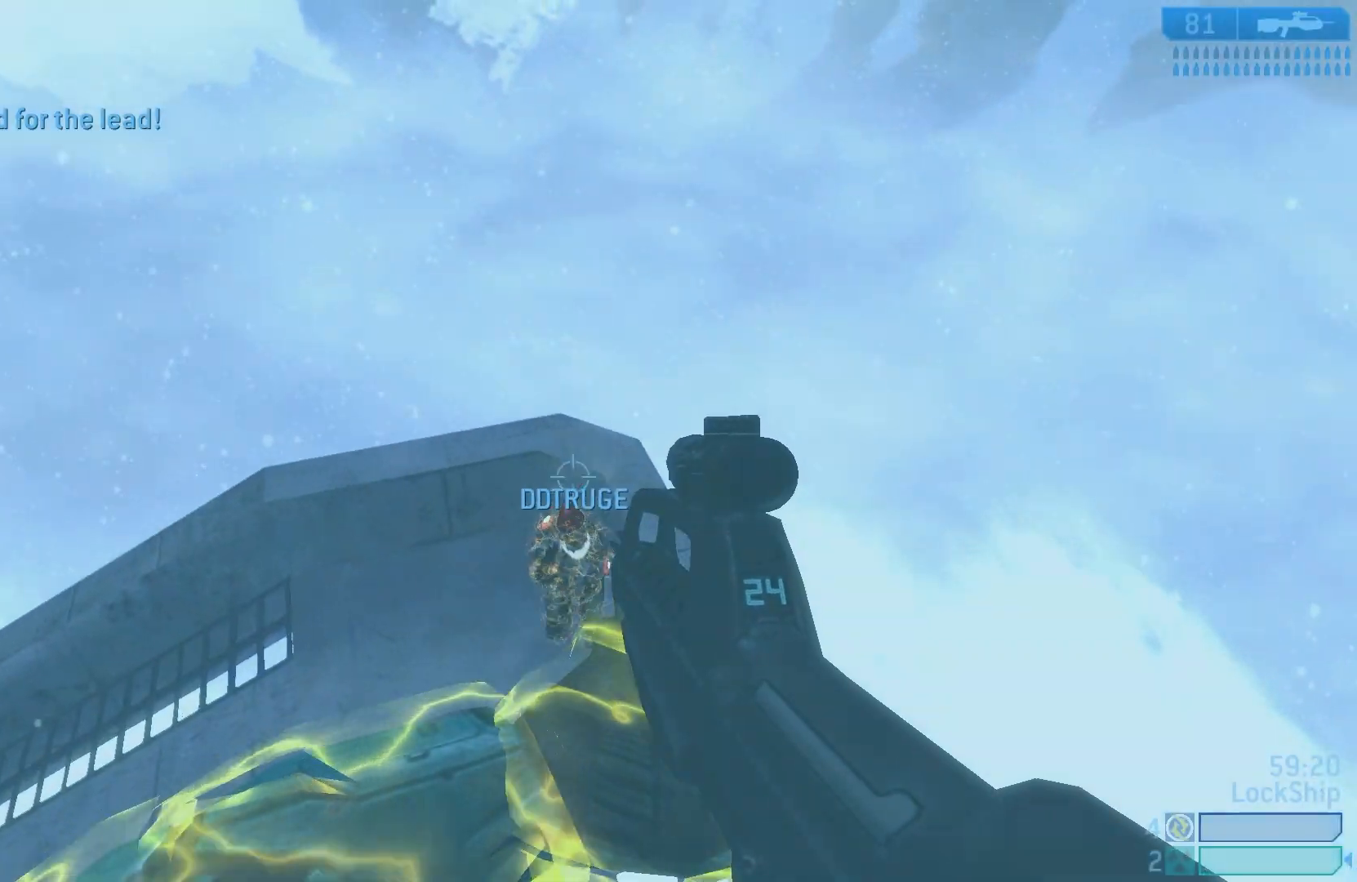
{"buttons": ["L3"], "left_stick": "center", "right_stick": "left", "events": [[33, "R2", "down"], [67, "left_stick", "right"], [133, "left_stick", "down-right"], [133, "right_stick", "center"], [183, "R2", "up"], [183, "right_stick", "down"], [233, "left_stick", "center"], [250, "right_stick", "down-left"], [350, "R1", "down"], [367, "L3", "down"], [367, "right_stick", "left"], [417, "left_stick", "down-right"], [450, "R1", "up"], [500, "left_stick", "center"]]}
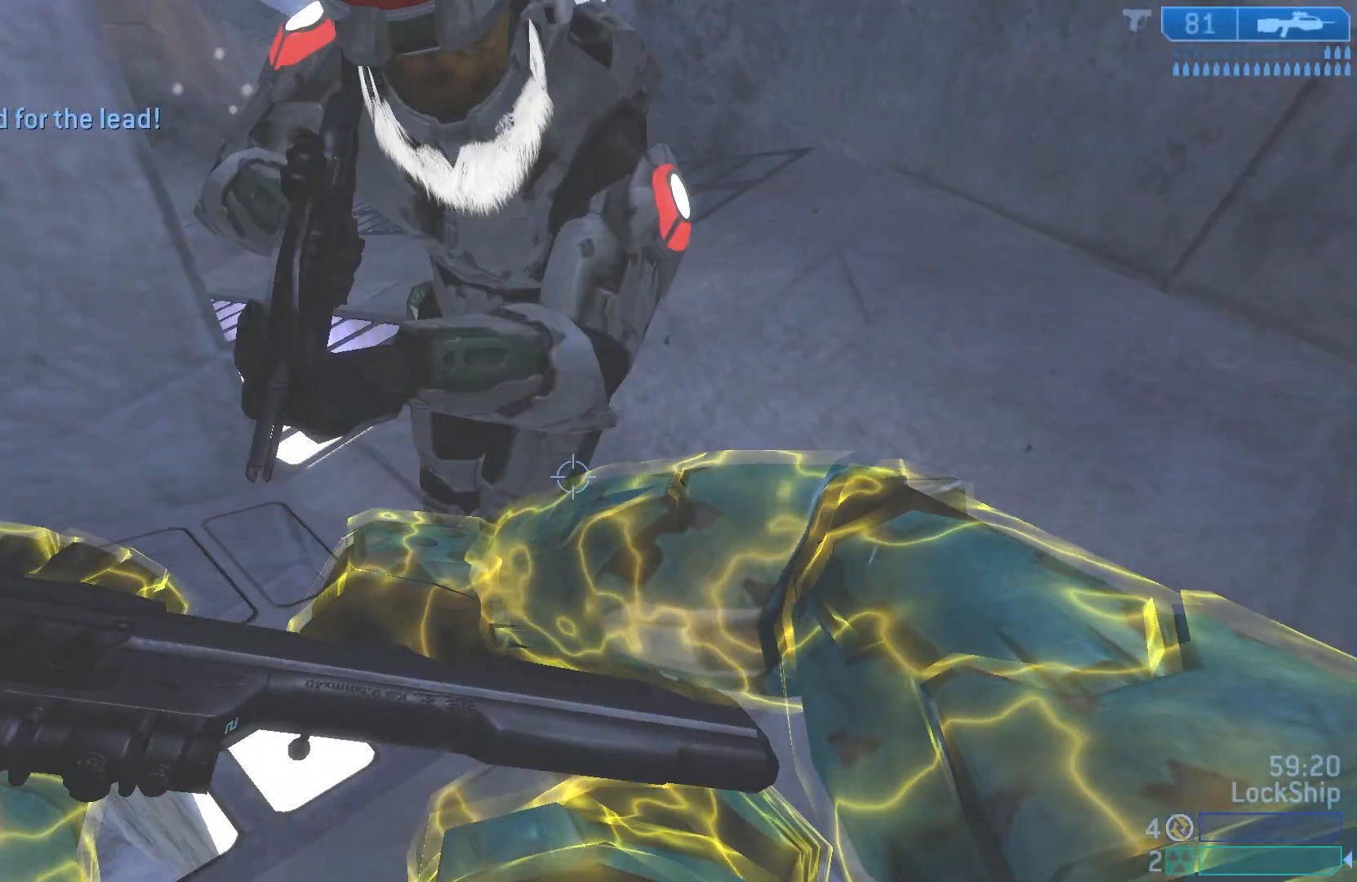
{"buttons": ["L3"], "left_stick": "center", "right_stick": "up", "events": [[50, "right_stick", "center"], [133, "SQUARE", "down"], [233, "SQUARE", "up"], [400, "right_stick", "up"]]}
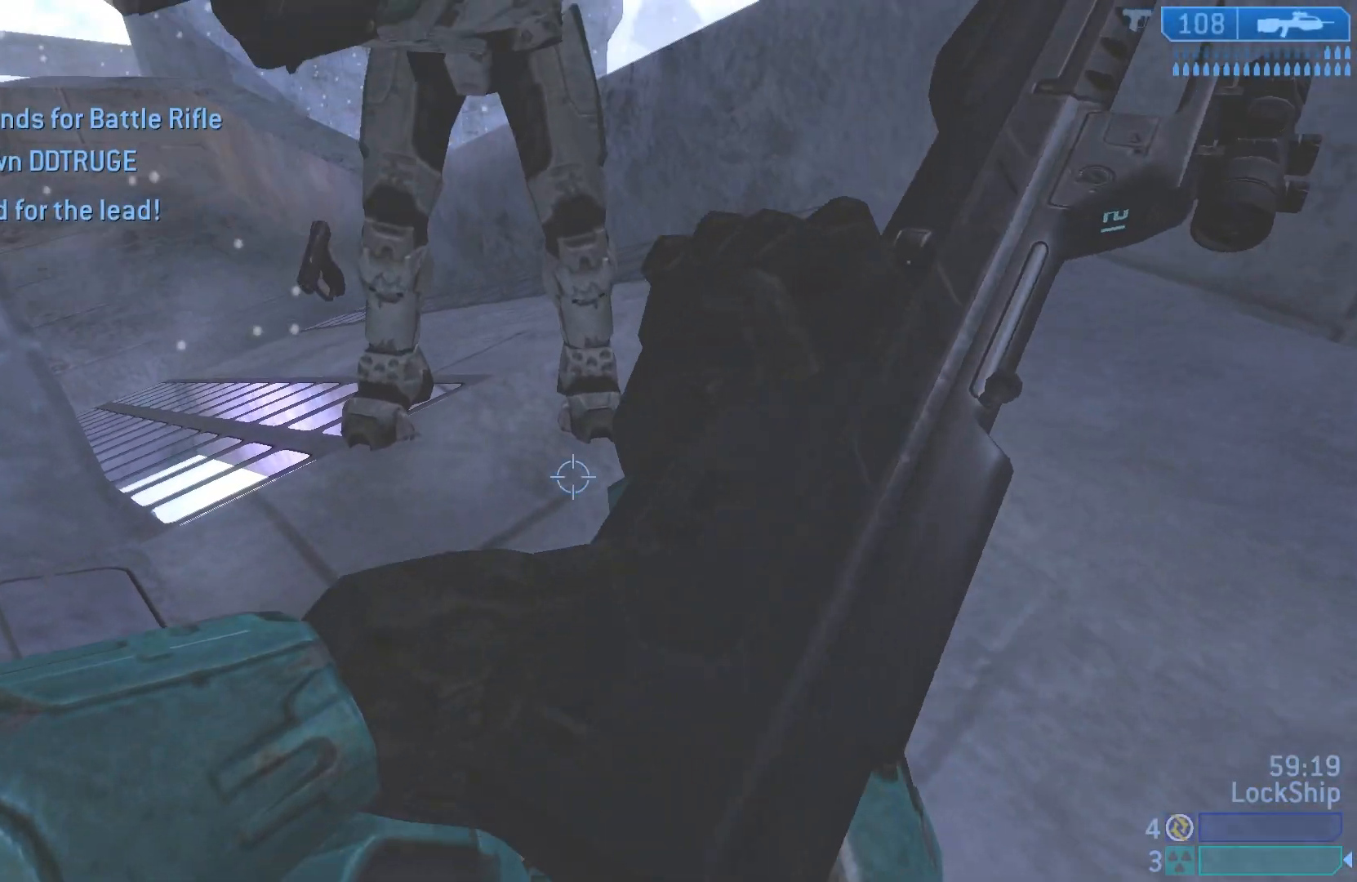
{"buttons": [], "left_stick": "up-left", "right_stick": "center", "events": [[17, "right_stick", "up-left"], [33, "left_stick", "left"], [50, "L3", "up"], [267, "left_stick", "up-left"], [500, "right_stick", "center"]]}
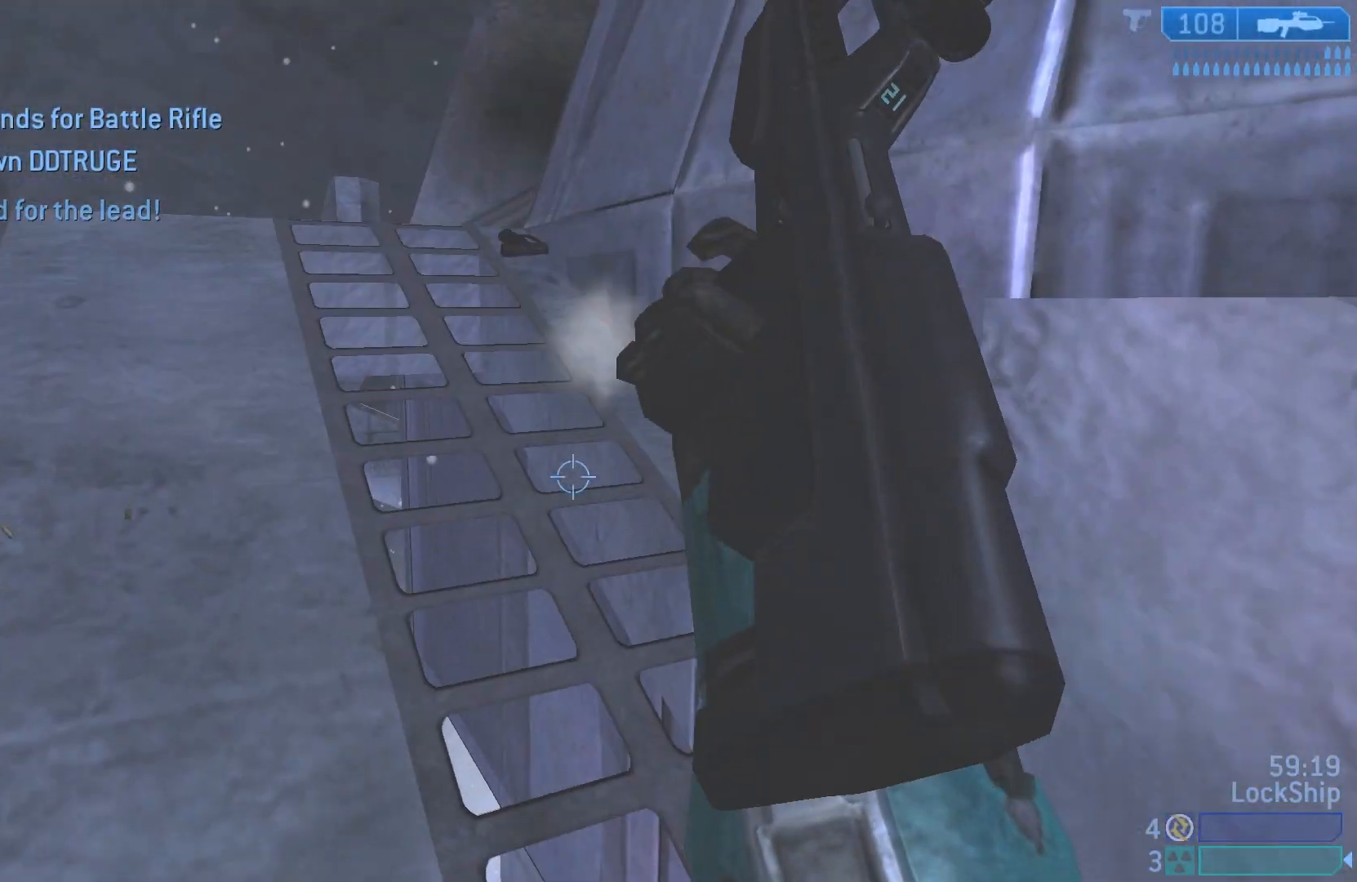
{"buttons": [], "left_stick": "center", "right_stick": "up-left", "events": [[333, "right_stick", "up-left"], [367, "left_stick", "center"]]}
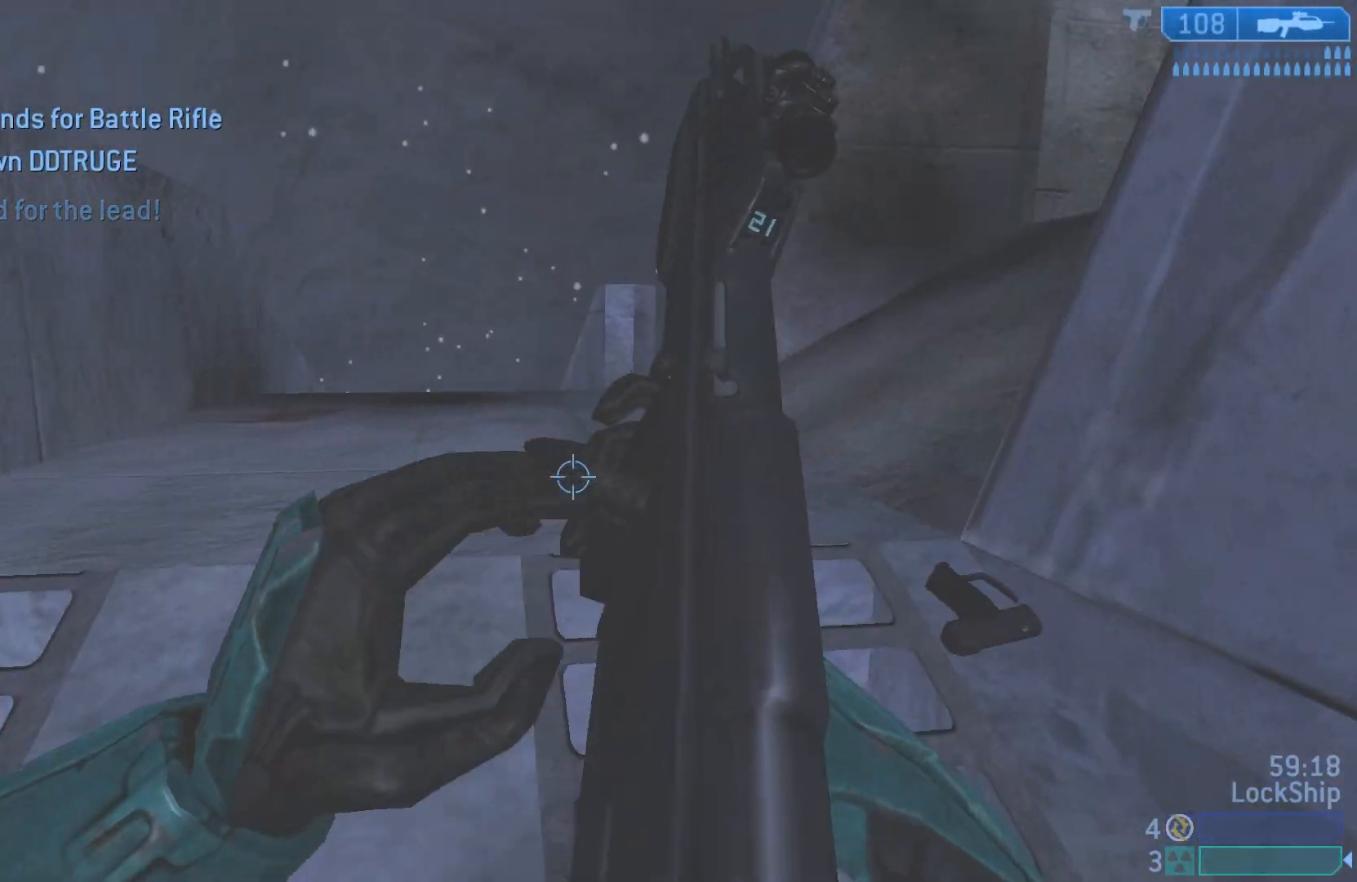
{"buttons": [], "left_stick": "up", "right_stick": "center", "events": [[50, "right_stick", "center"], [67, "left_stick", "up"], [250, "right_stick", "down-right"], [417, "right_stick", "center"]]}
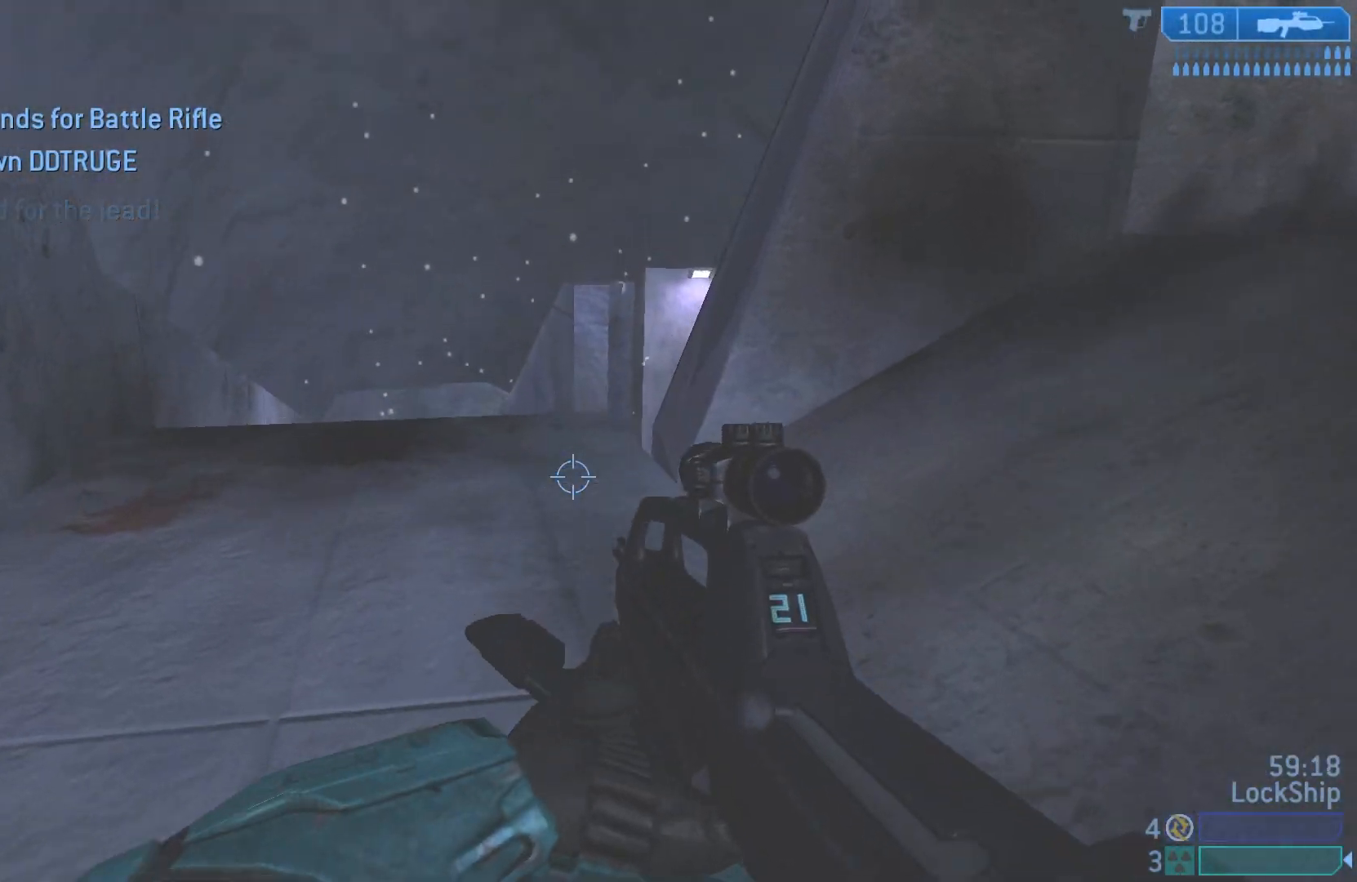
{"buttons": [], "left_stick": "up-right", "right_stick": "center", "events": [[300, "left_stick", "up-right"]]}
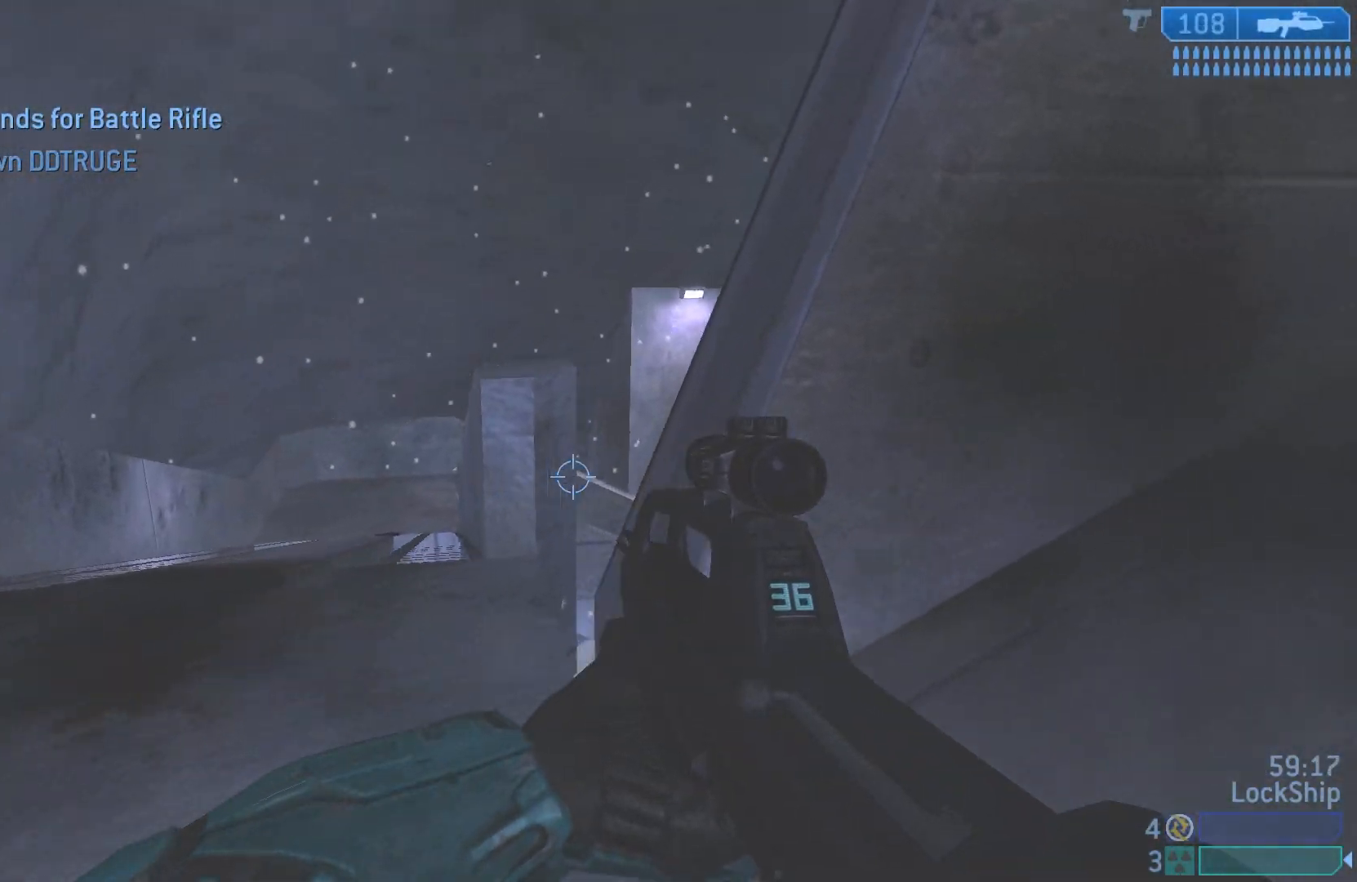
{"buttons": [], "left_stick": "up-left", "right_stick": "right", "events": [[150, "left_stick", "center"], [217, "left_stick", "up-left"], [400, "right_stick", "right"]]}
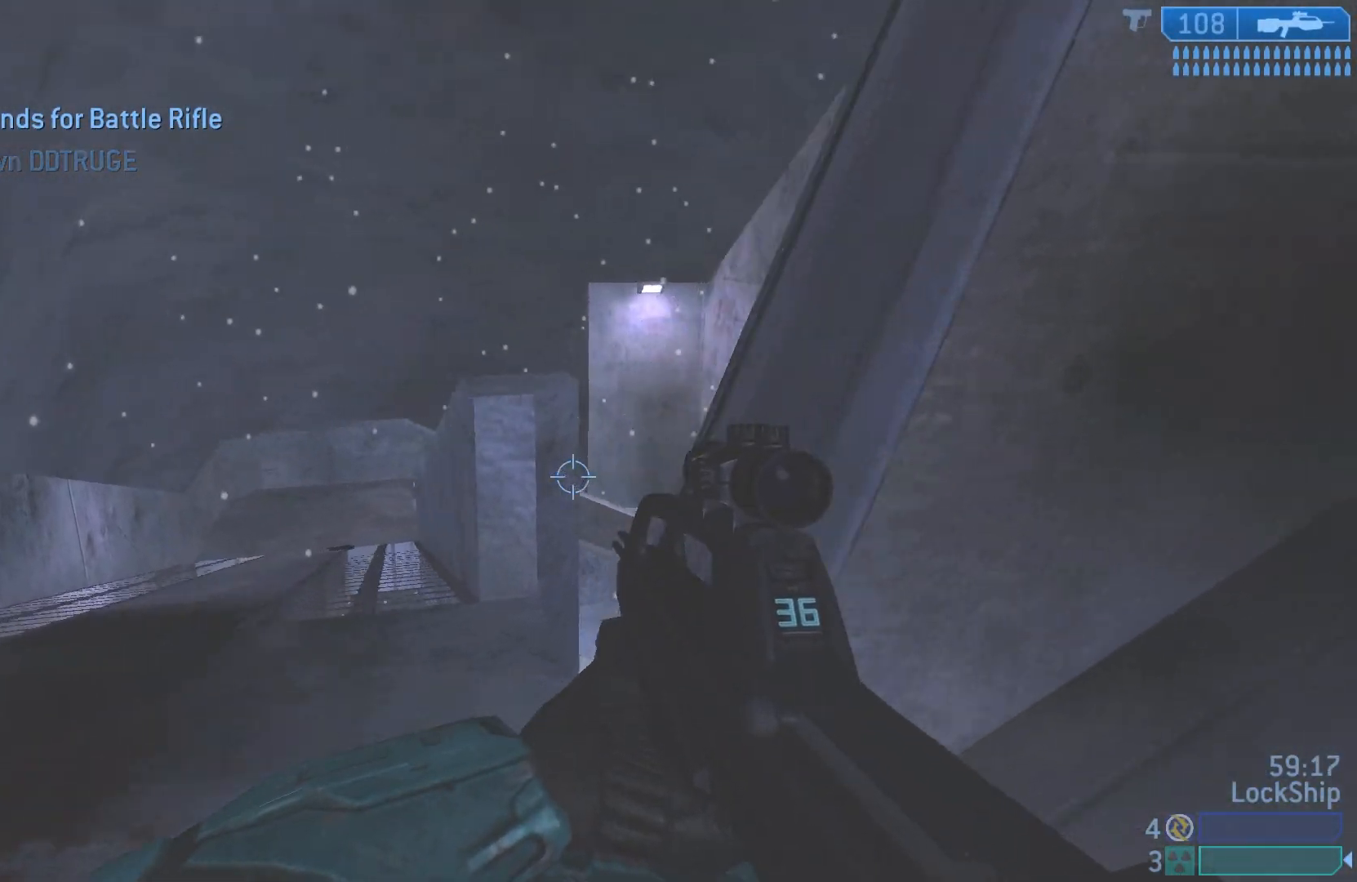
{"buttons": [], "left_stick": "center", "right_stick": "center", "events": [[333, "right_stick", "center"], [367, "left_stick", "center"]]}
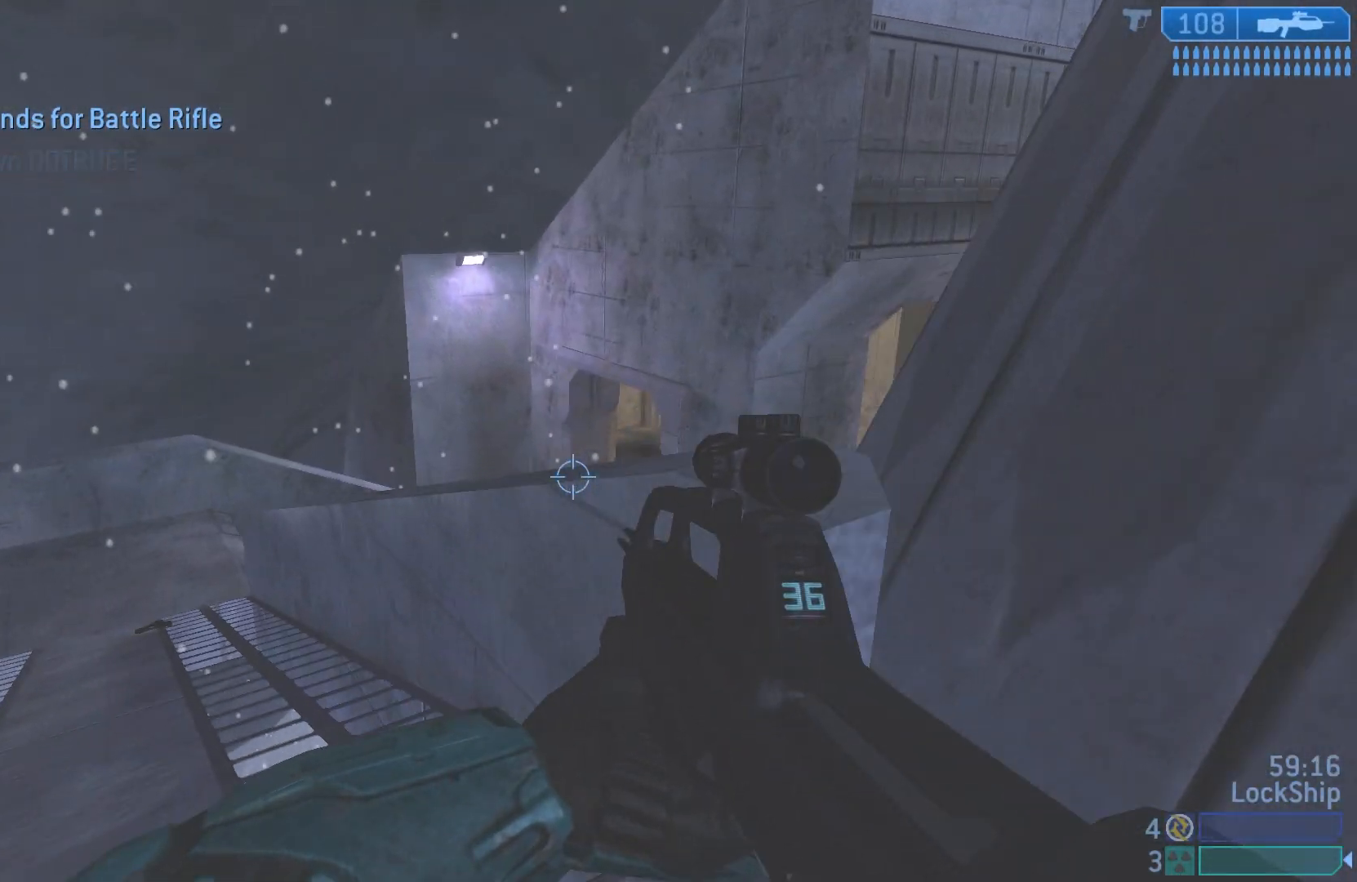
{"buttons": [], "left_stick": "up", "right_stick": "center", "events": [[83, "left_stick", "down-right"], [317, "left_stick", "right"], [467, "left_stick", "up"]]}
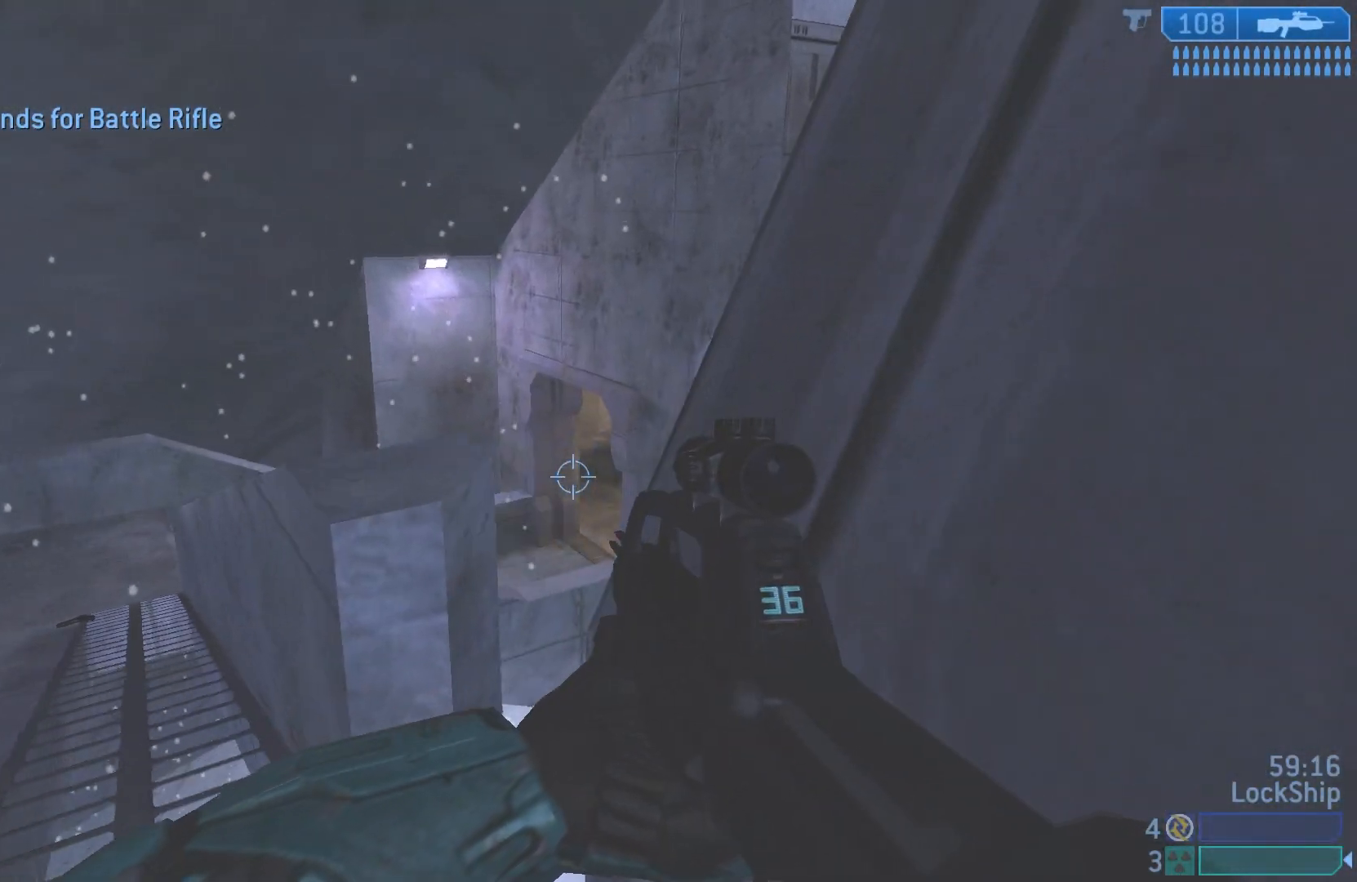
{"buttons": ["L3"], "left_stick": "center", "right_stick": "center", "events": [[133, "left_stick", "right"], [267, "left_stick", "center"], [417, "L3", "down"]]}
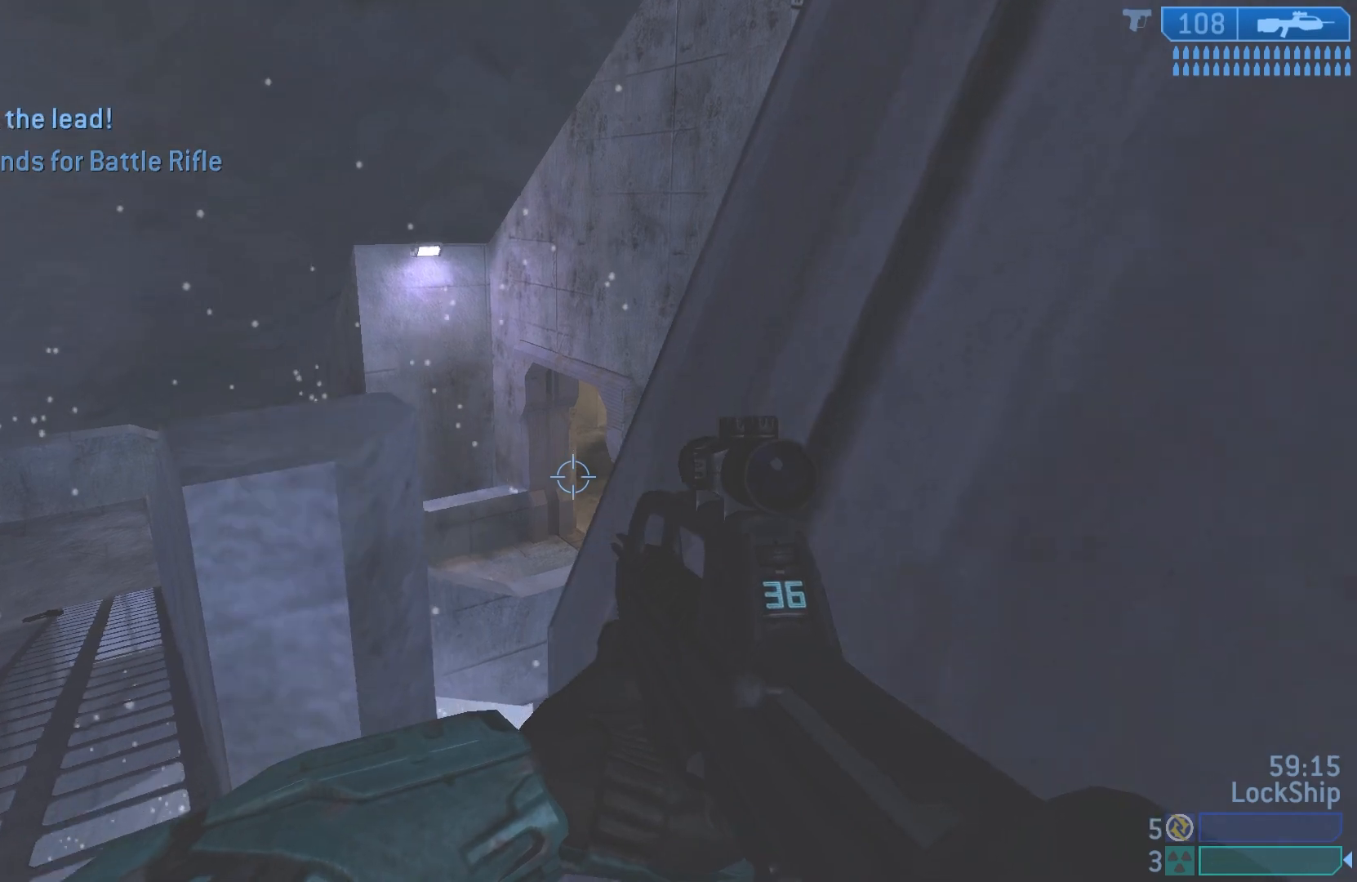
{"buttons": [], "left_stick": "up-left", "right_stick": "down-right", "events": [[83, "left_stick", "up-left"], [133, "L3", "up"], [183, "right_stick", "right"], [500, "right_stick", "down-right"]]}
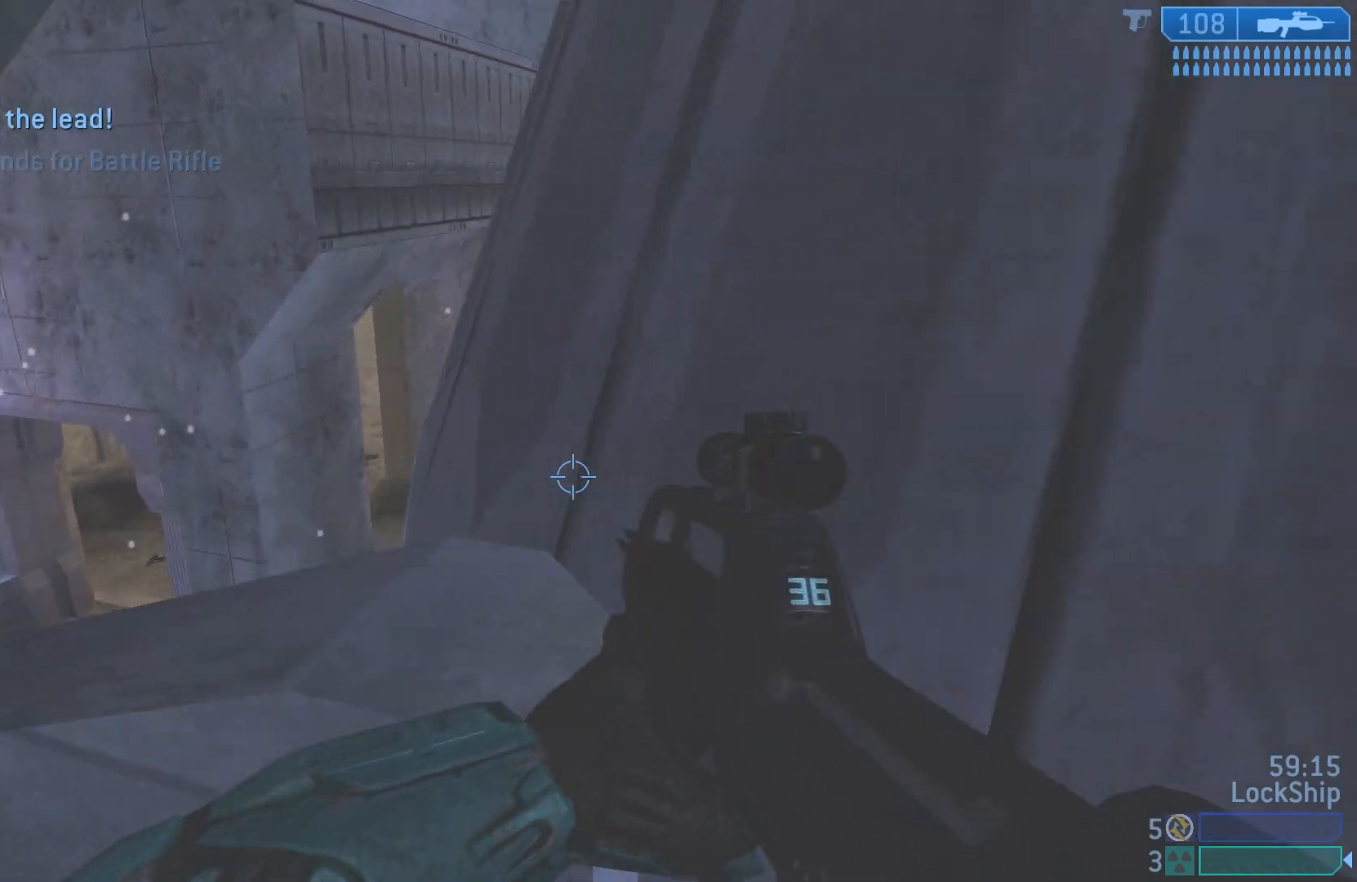
{"buttons": [], "left_stick": "up-left", "right_stick": "right", "events": [[283, "right_stick", "center"], [350, "right_stick", "right"]]}
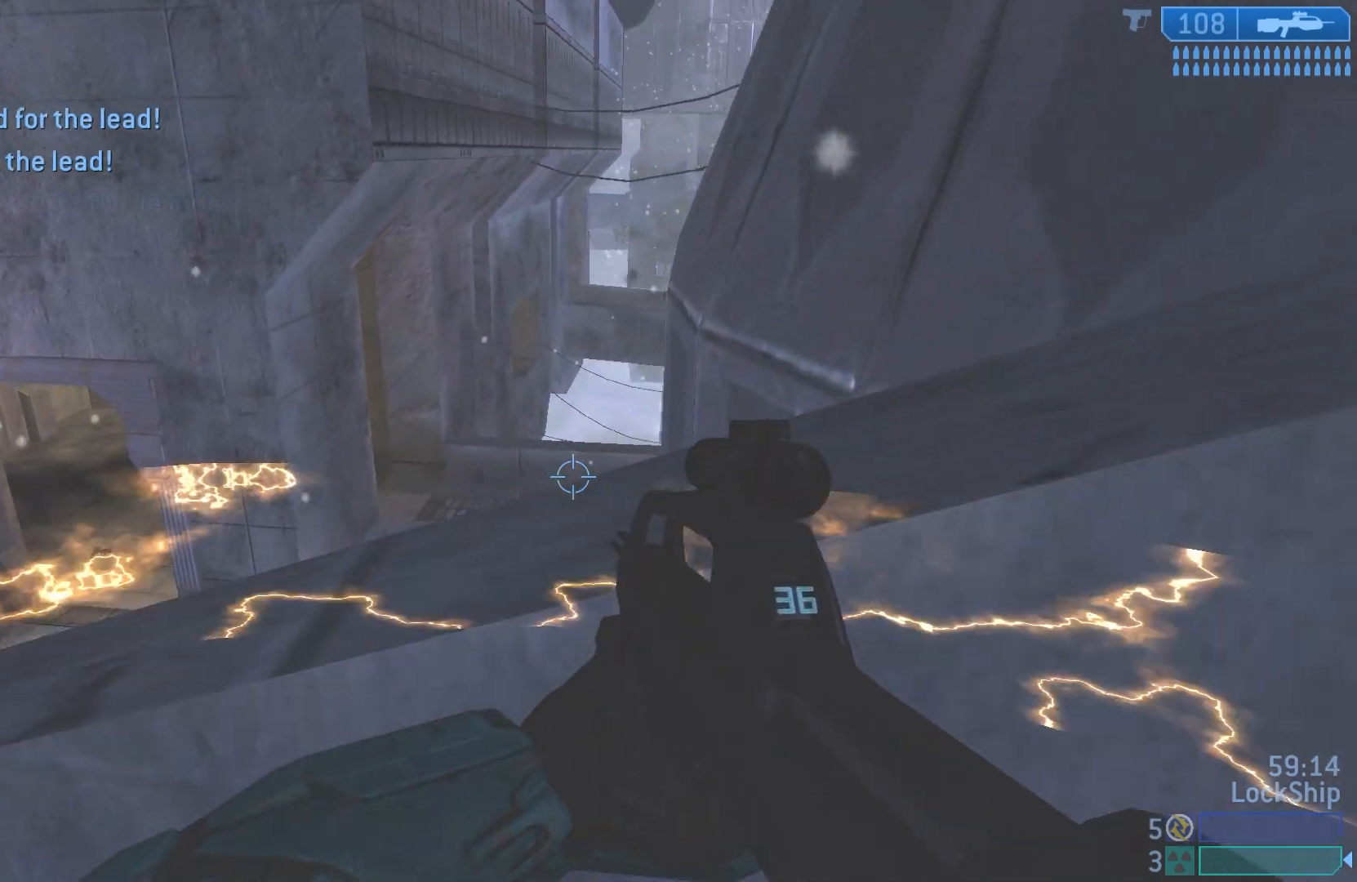
{"buttons": [], "left_stick": "center", "right_stick": "up-right", "events": [[133, "right_stick", "up-right"], [450, "left_stick", "center"]]}
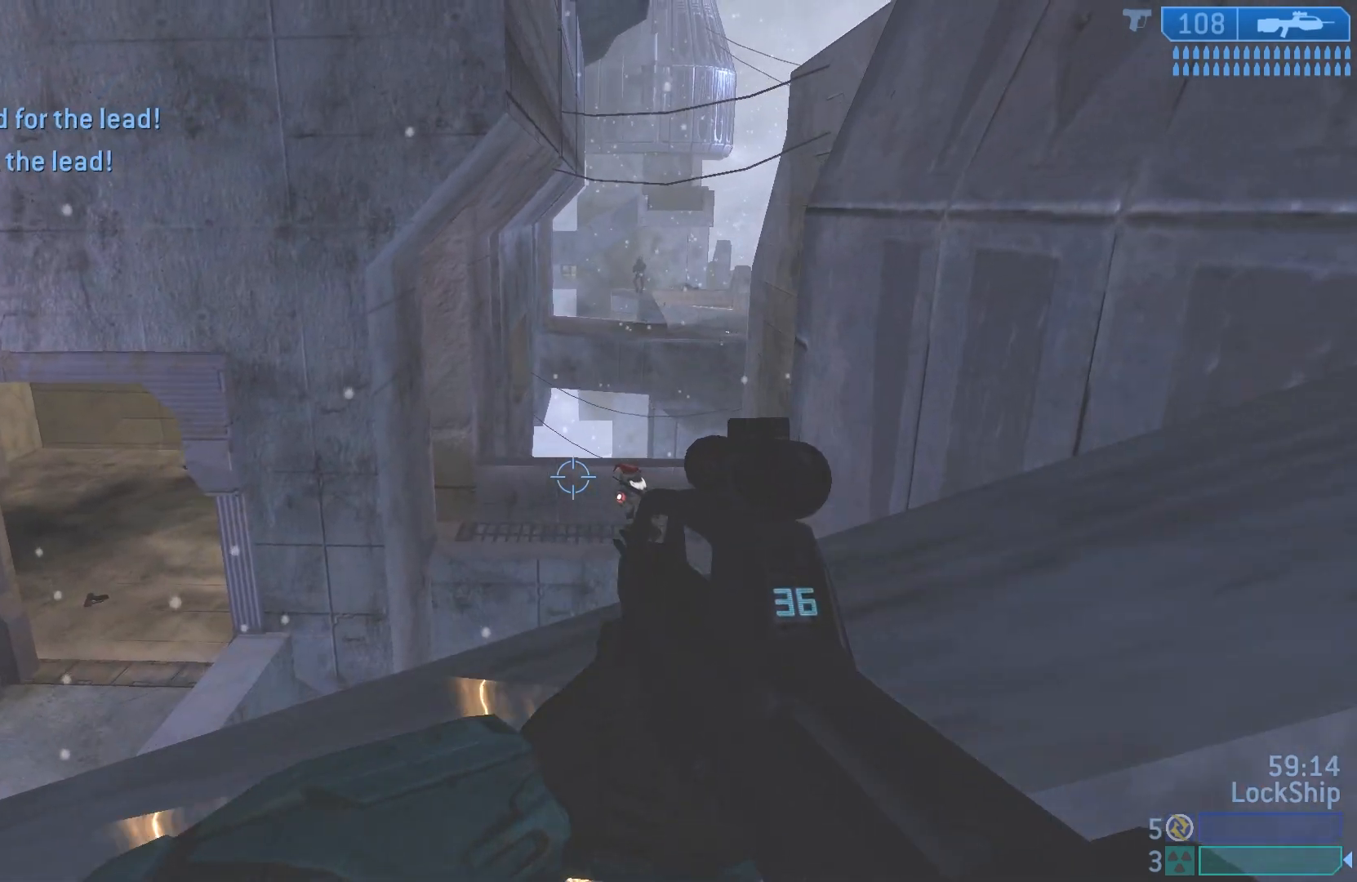
{"buttons": [], "left_stick": "left", "right_stick": "down-right", "events": [[183, "L3", "down"], [267, "right_stick", "center"], [317, "right_stick", "down-right"], [450, "L3", "up"], [450, "left_stick", "left"]]}